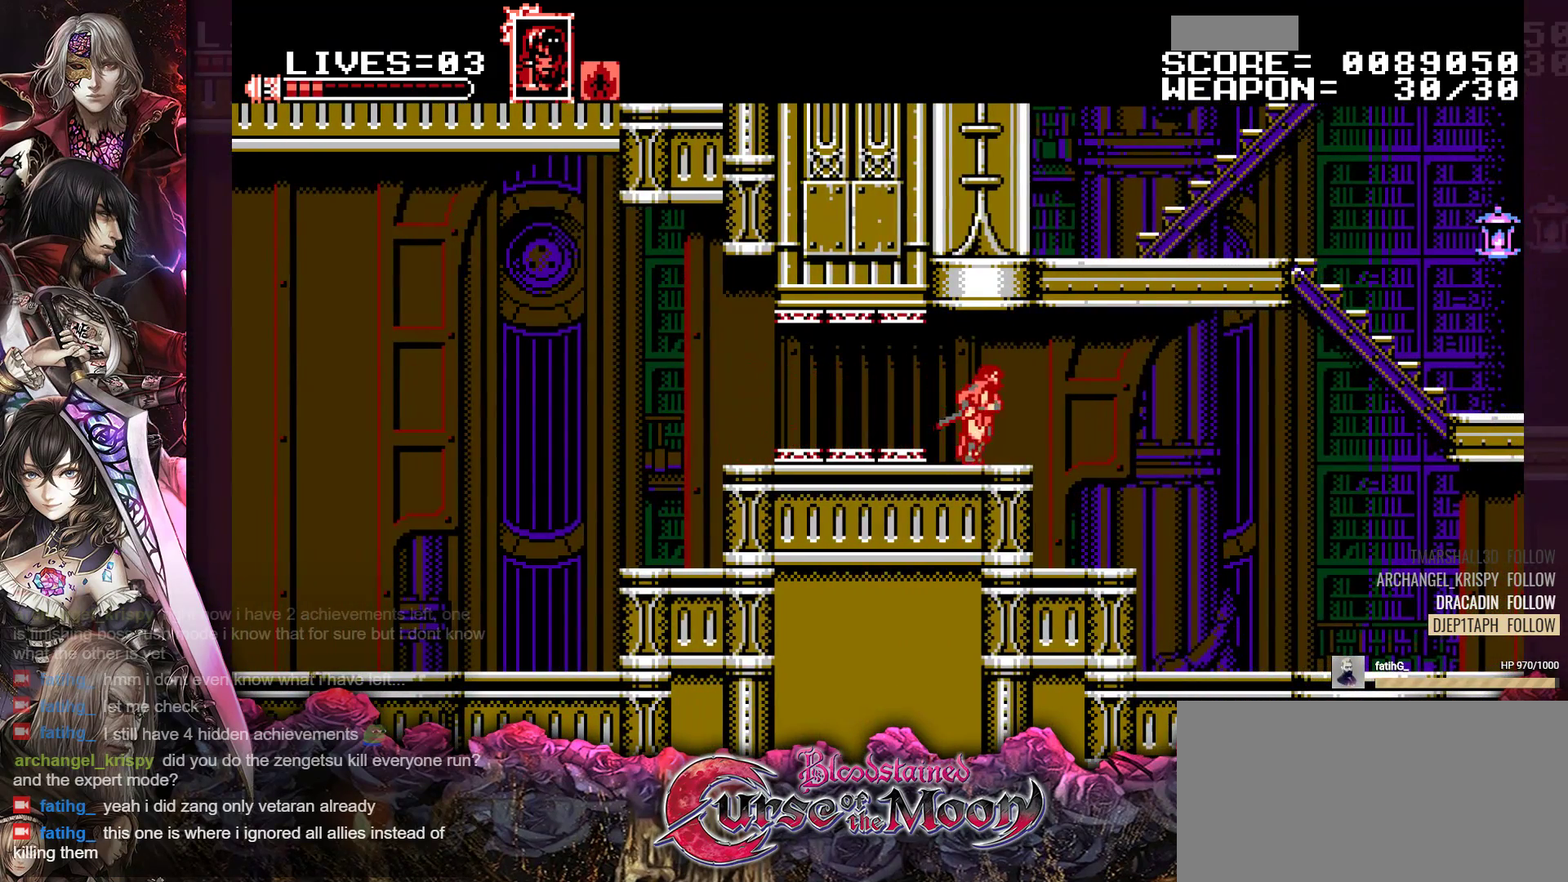
Gameplay with a controller (Nintendo layout); each line is a JSON object with the inputs held at the frame after it. "events" lists button and stick changes between this image and that frame as [ms after this image, input, new state], when the widget could be followed in between. Not read: L3 R3.
{"buttons": [], "events": [[133, "DPAD_RIGHT", "down"], [433, "DPAD_RIGHT", "up"]]}
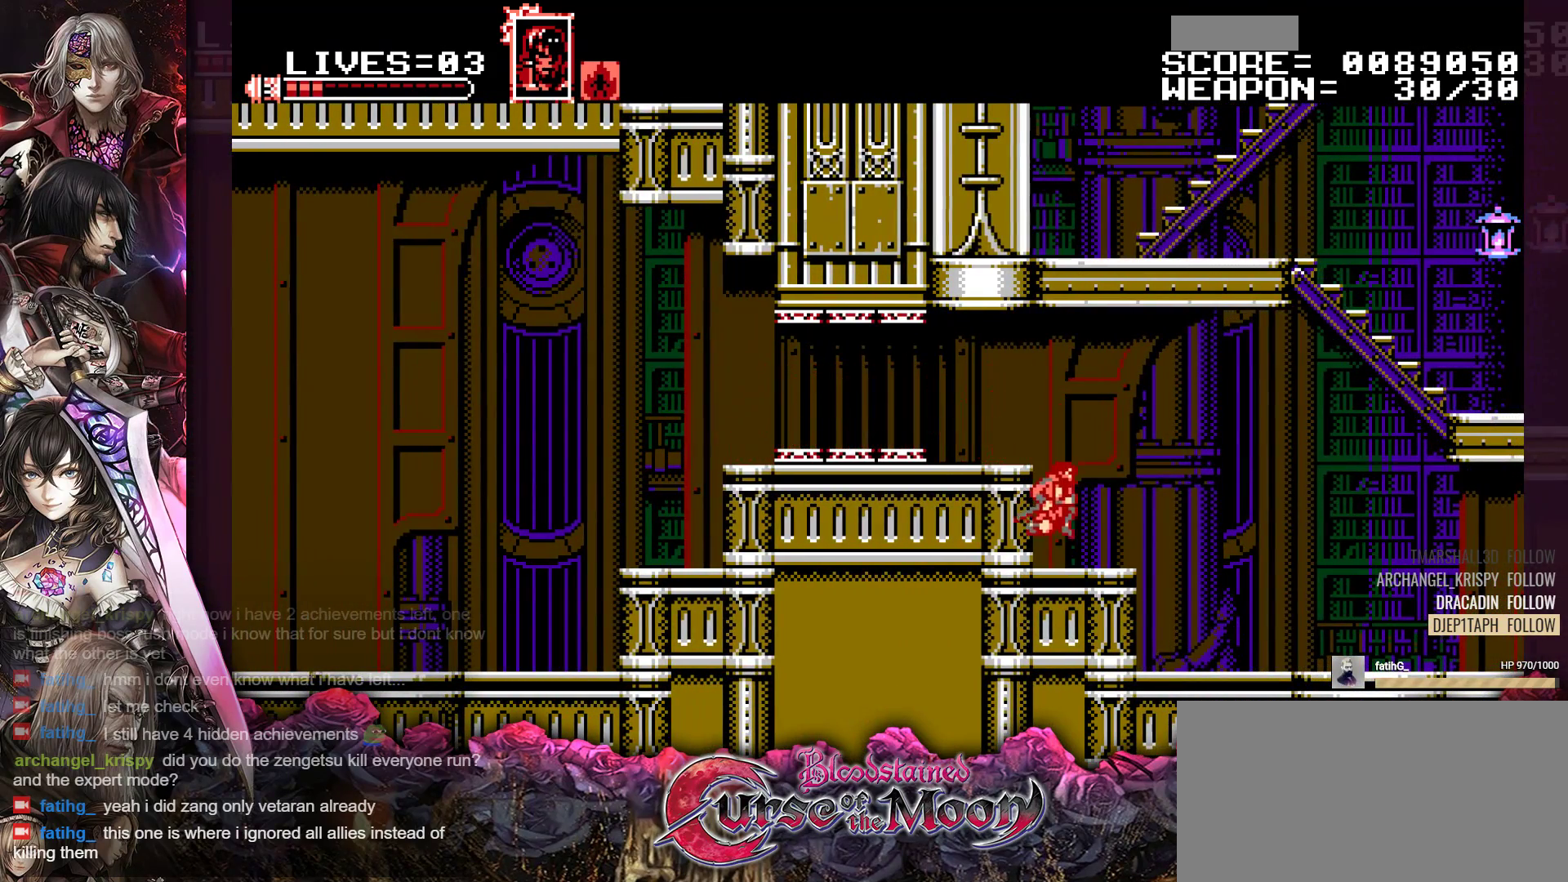
{"buttons": ["DPAD_RIGHT"], "events": [[250, "DPAD_RIGHT", "down"]]}
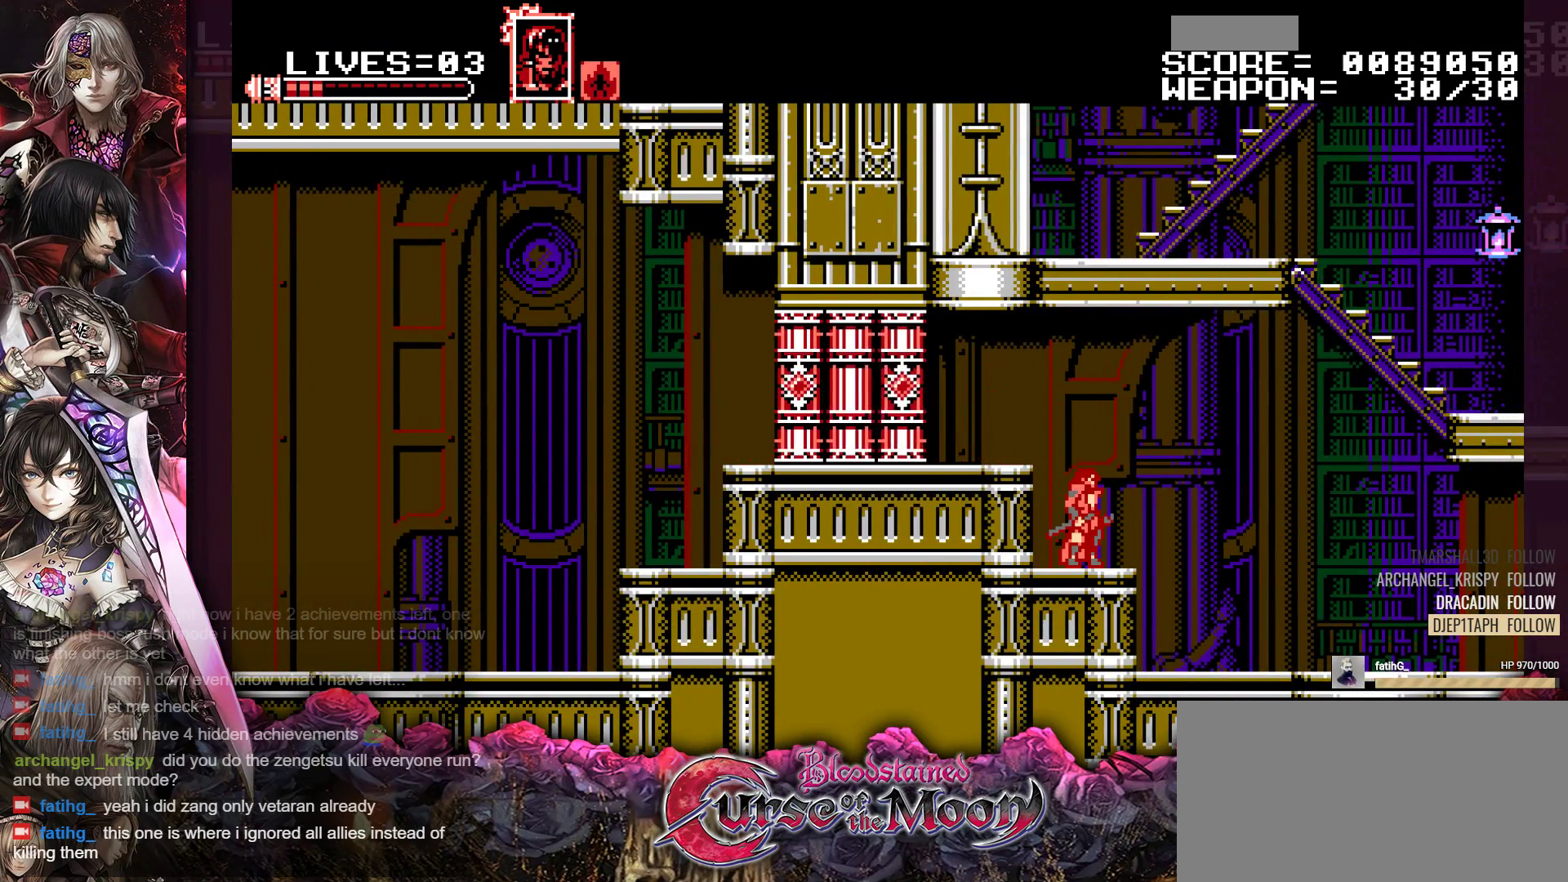
{"buttons": [], "events": [[50, "DPAD_RIGHT", "up"], [333, "DPAD_RIGHT", "down"], [467, "DPAD_RIGHT", "up"]]}
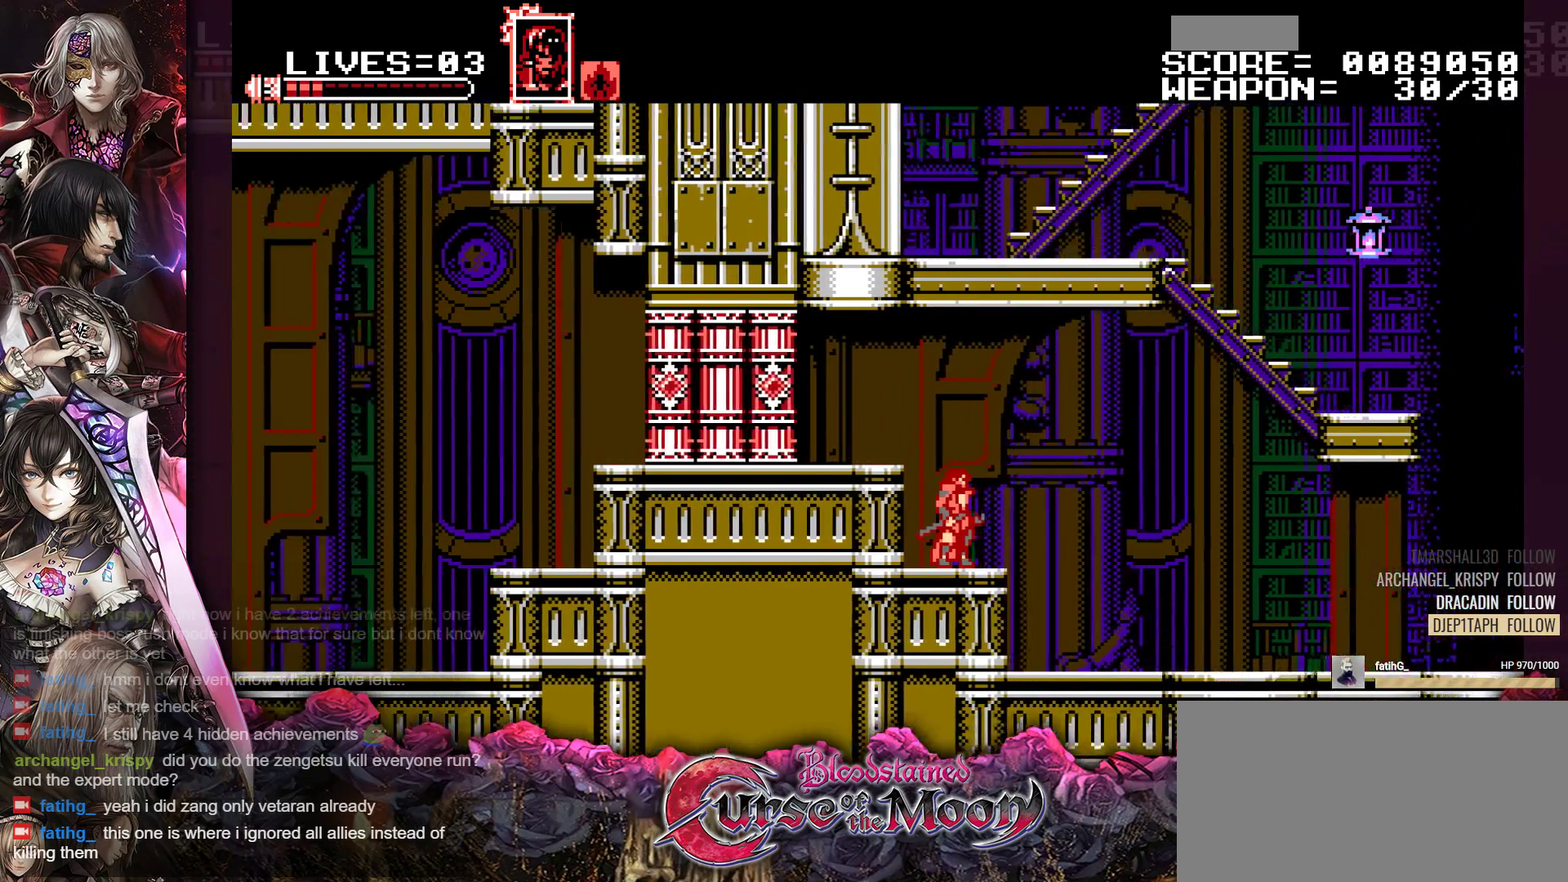
{"buttons": [], "events": []}
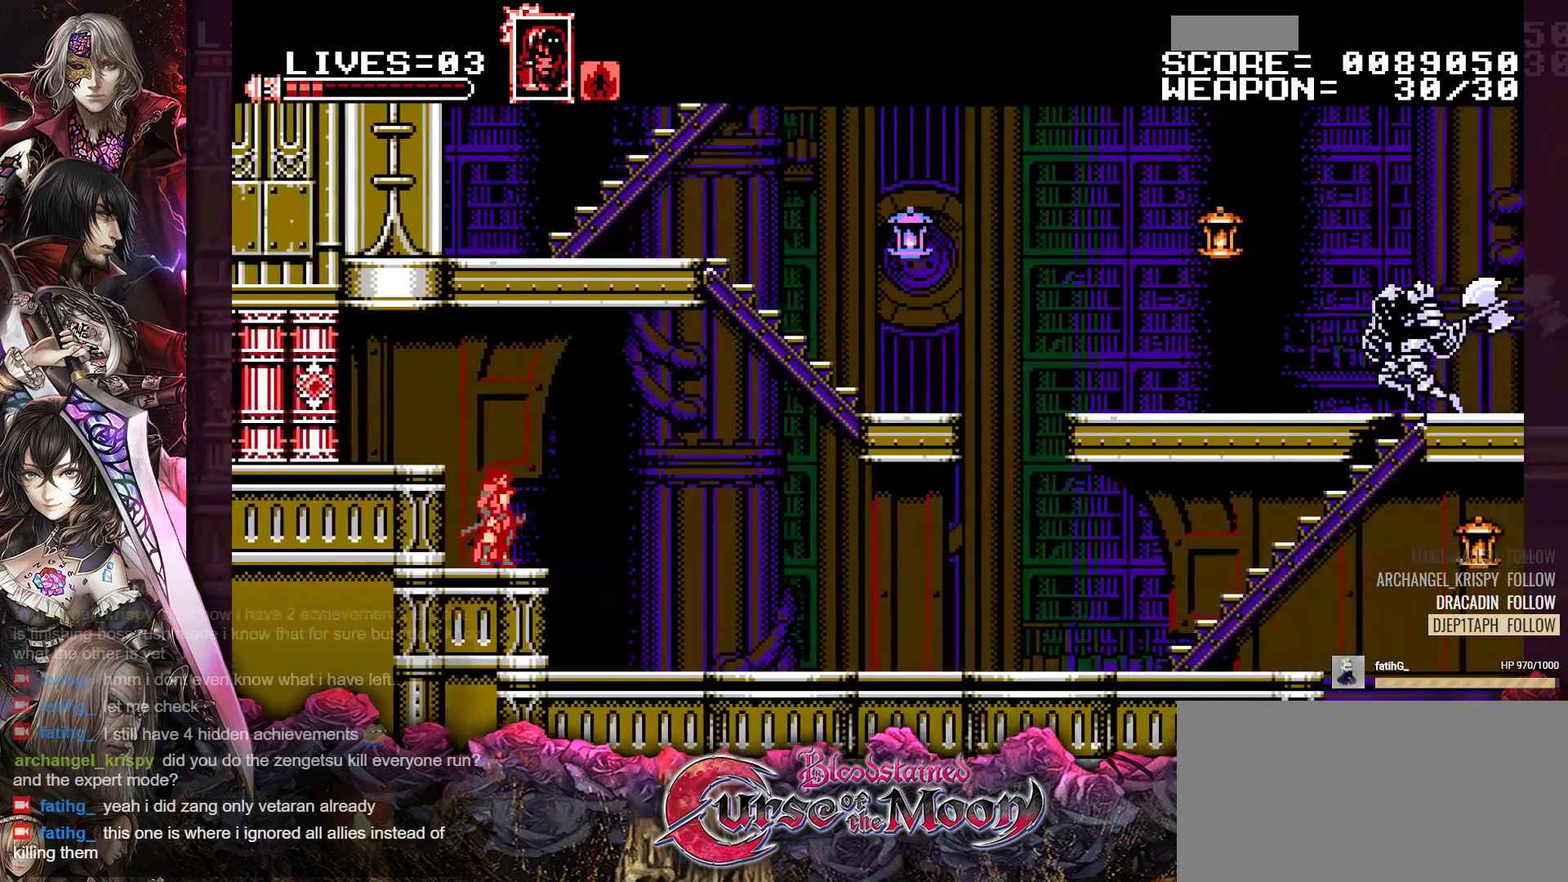
{"buttons": [], "events": []}
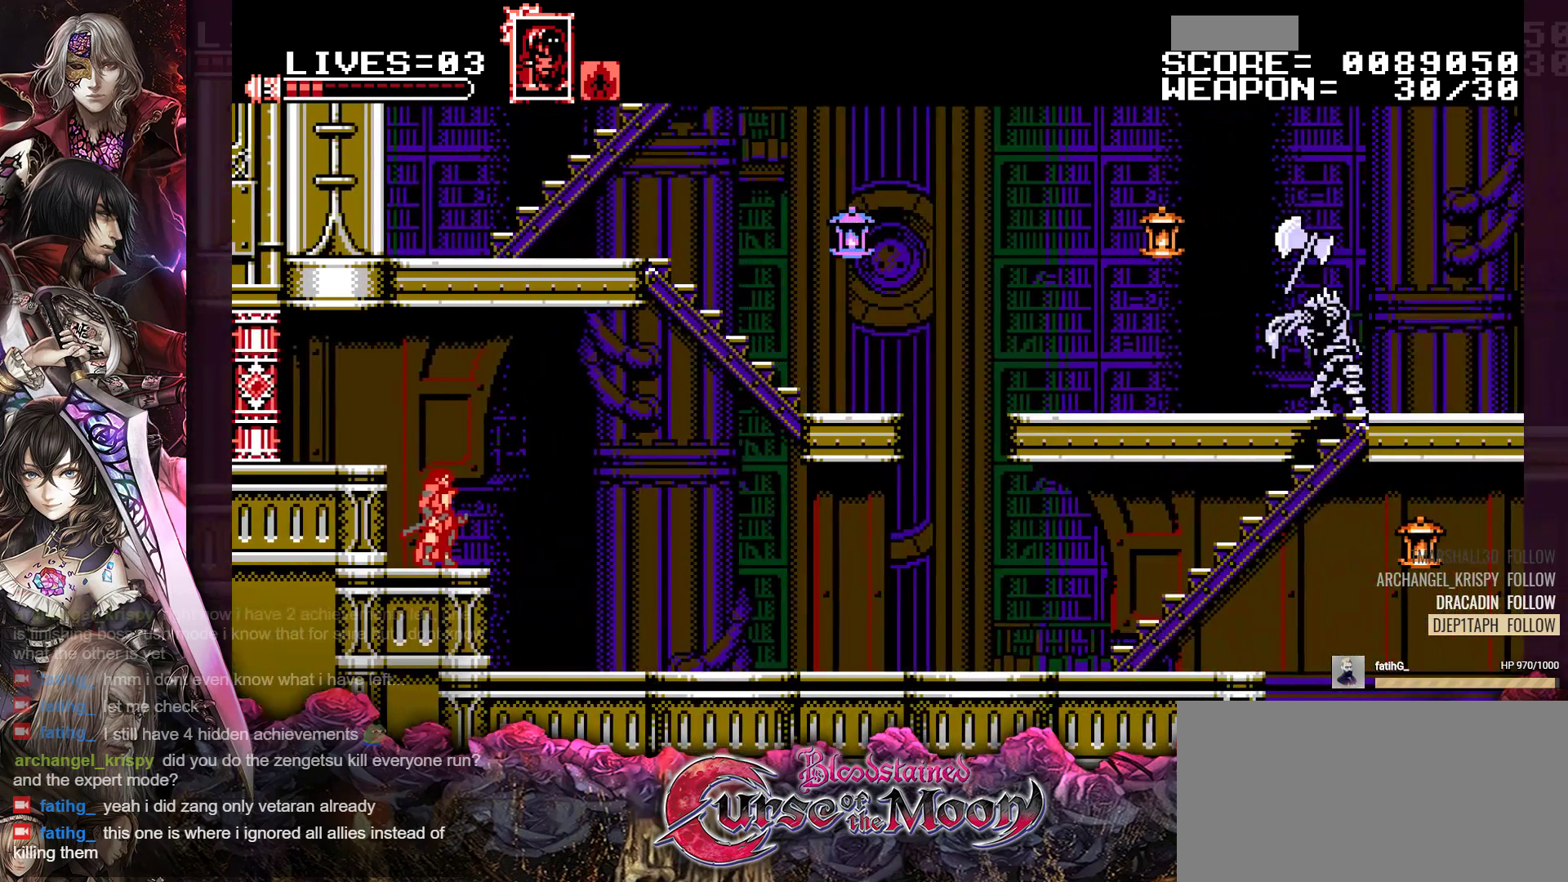
{"buttons": [], "events": []}
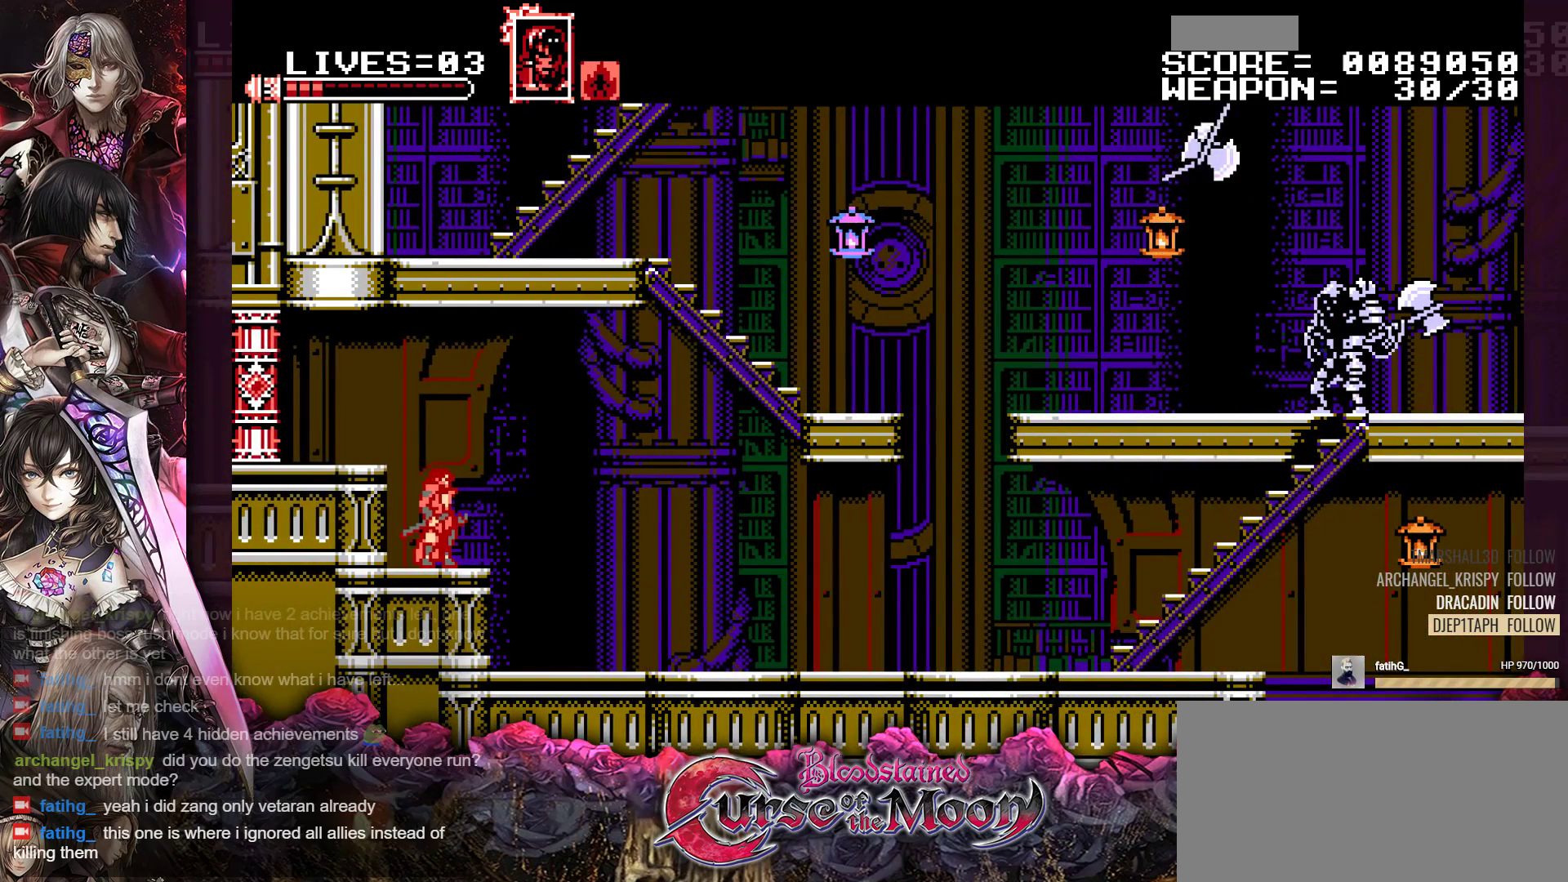
{"buttons": ["B", "R1", "DPAD_RIGHT"], "events": [[250, "DPAD_RIGHT", "down"], [317, "R1", "down"], [400, "B", "down"]]}
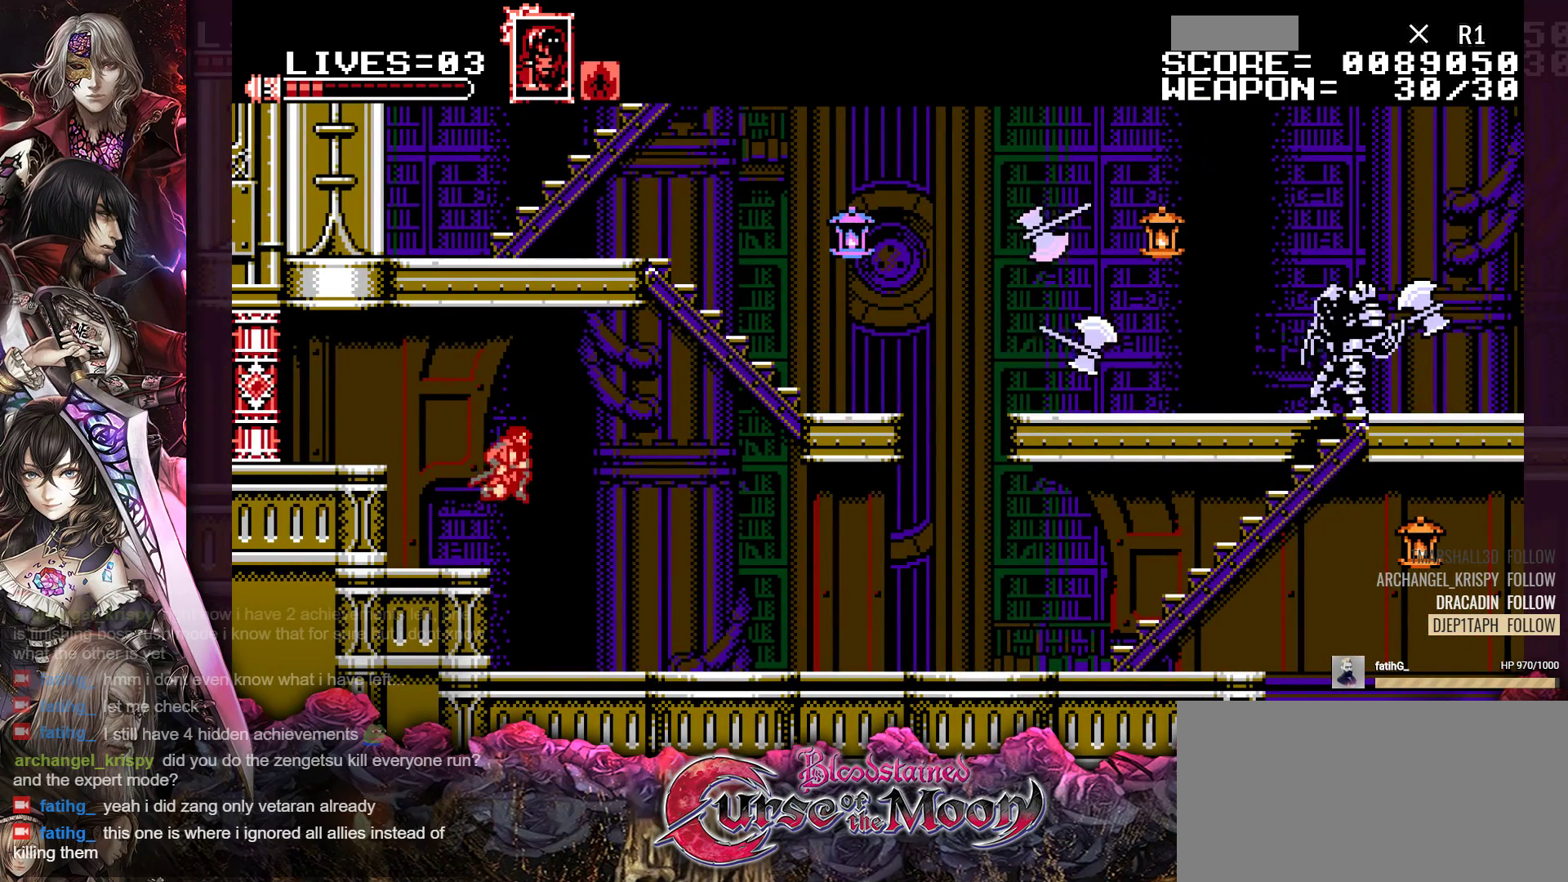
{"buttons": ["B", "R1", "DPAD_RIGHT"], "events": [[100, "B", "up"], [200, "B", "down"]]}
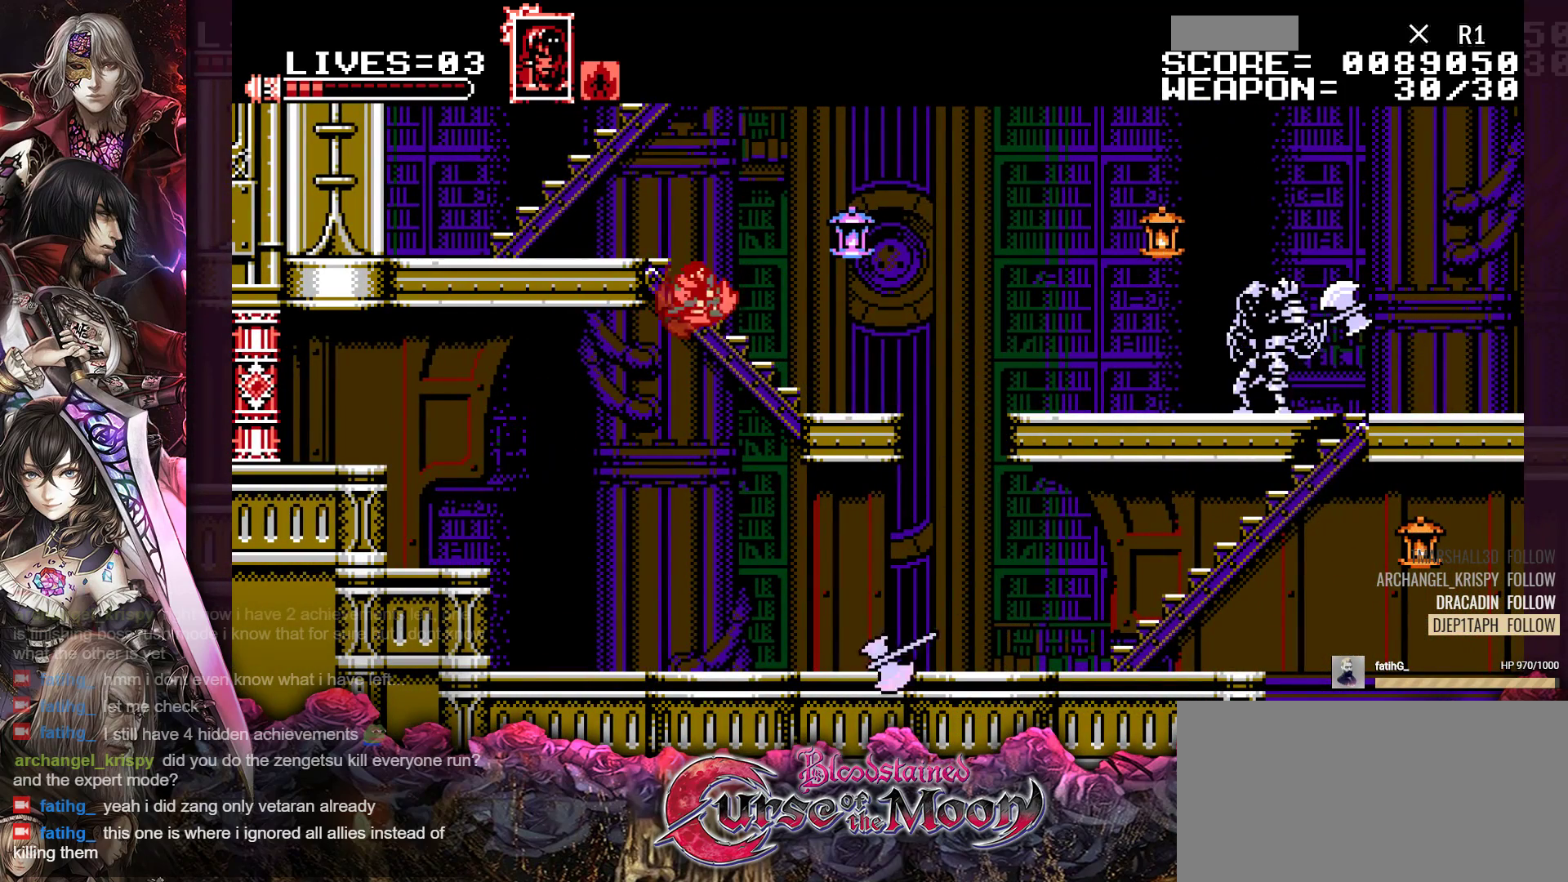
{"buttons": ["B", "R1", "DPAD_UP", "DPAD_LEFT"], "events": [[83, "B", "up"], [133, "R1", "up"], [217, "DPAD_RIGHT", "up"], [300, "DPAD_LEFT", "down"], [317, "DPAD_UP", "down"], [383, "R1", "down"], [400, "B", "down"]]}
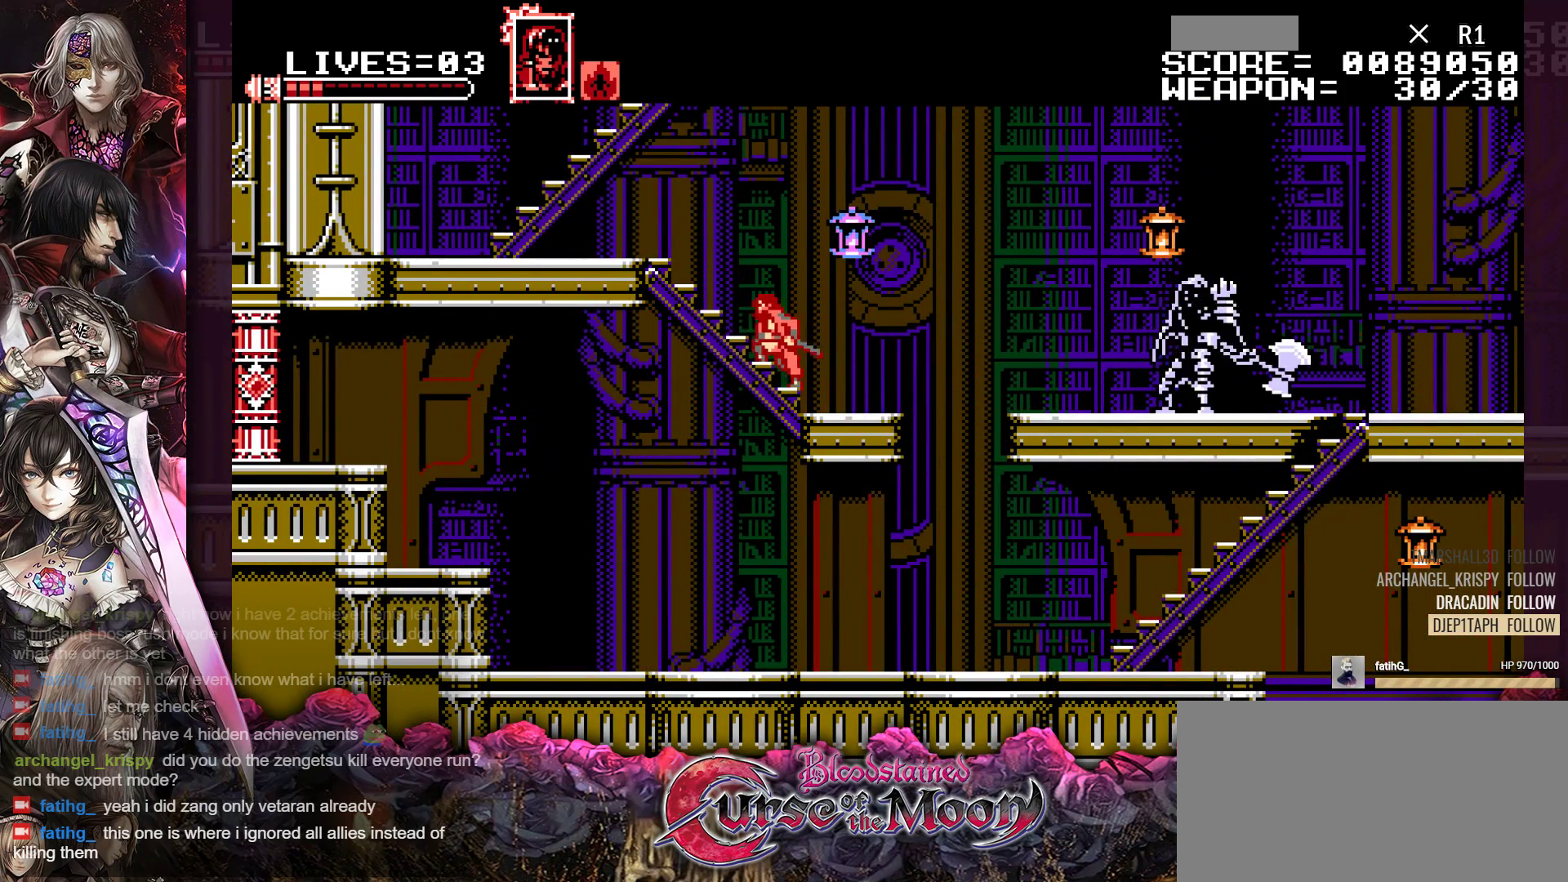
{"buttons": ["DPAD_UP", "DPAD_LEFT"], "events": [[117, "B", "up"], [200, "B", "down"], [383, "B", "up"], [483, "R1", "up"]]}
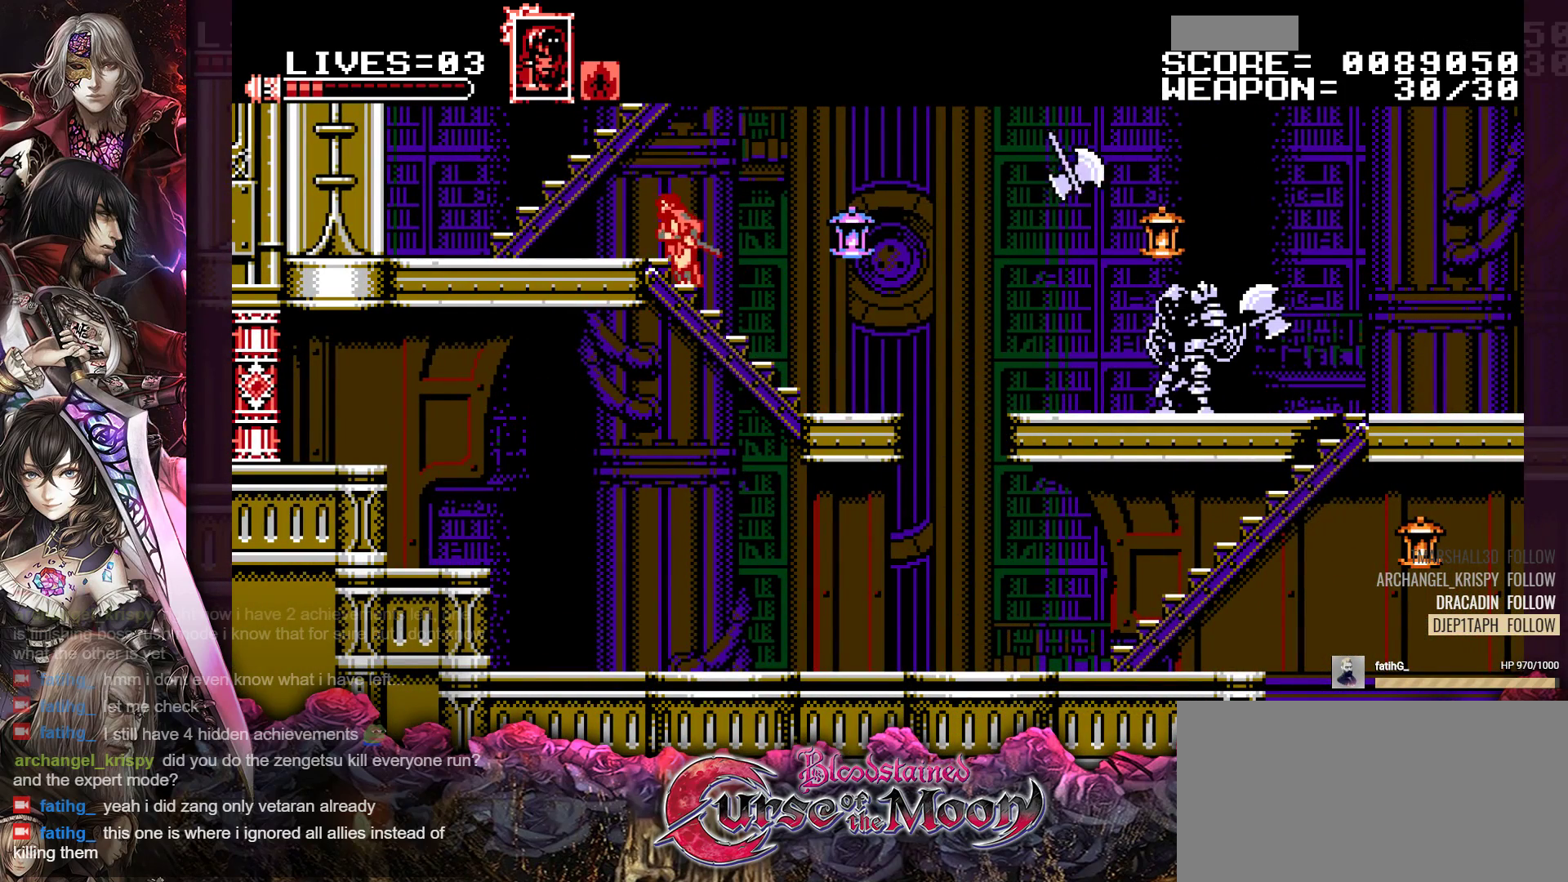
{"buttons": ["DPAD_UP", "DPAD_LEFT"], "events": []}
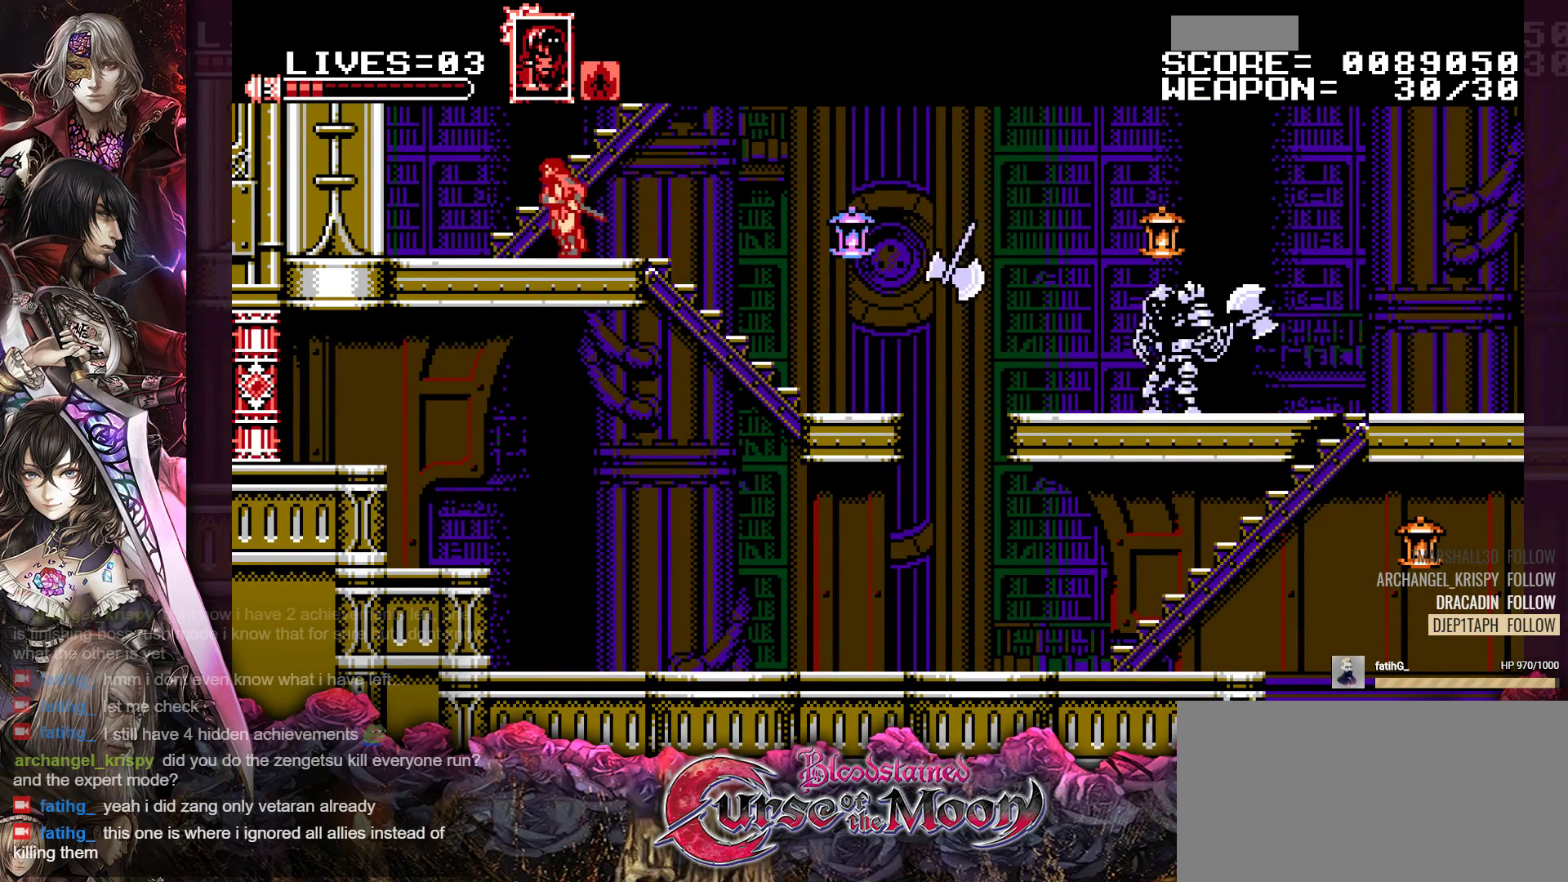
{"buttons": ["DPAD_UP"], "events": [[183, "DPAD_LEFT", "up"]]}
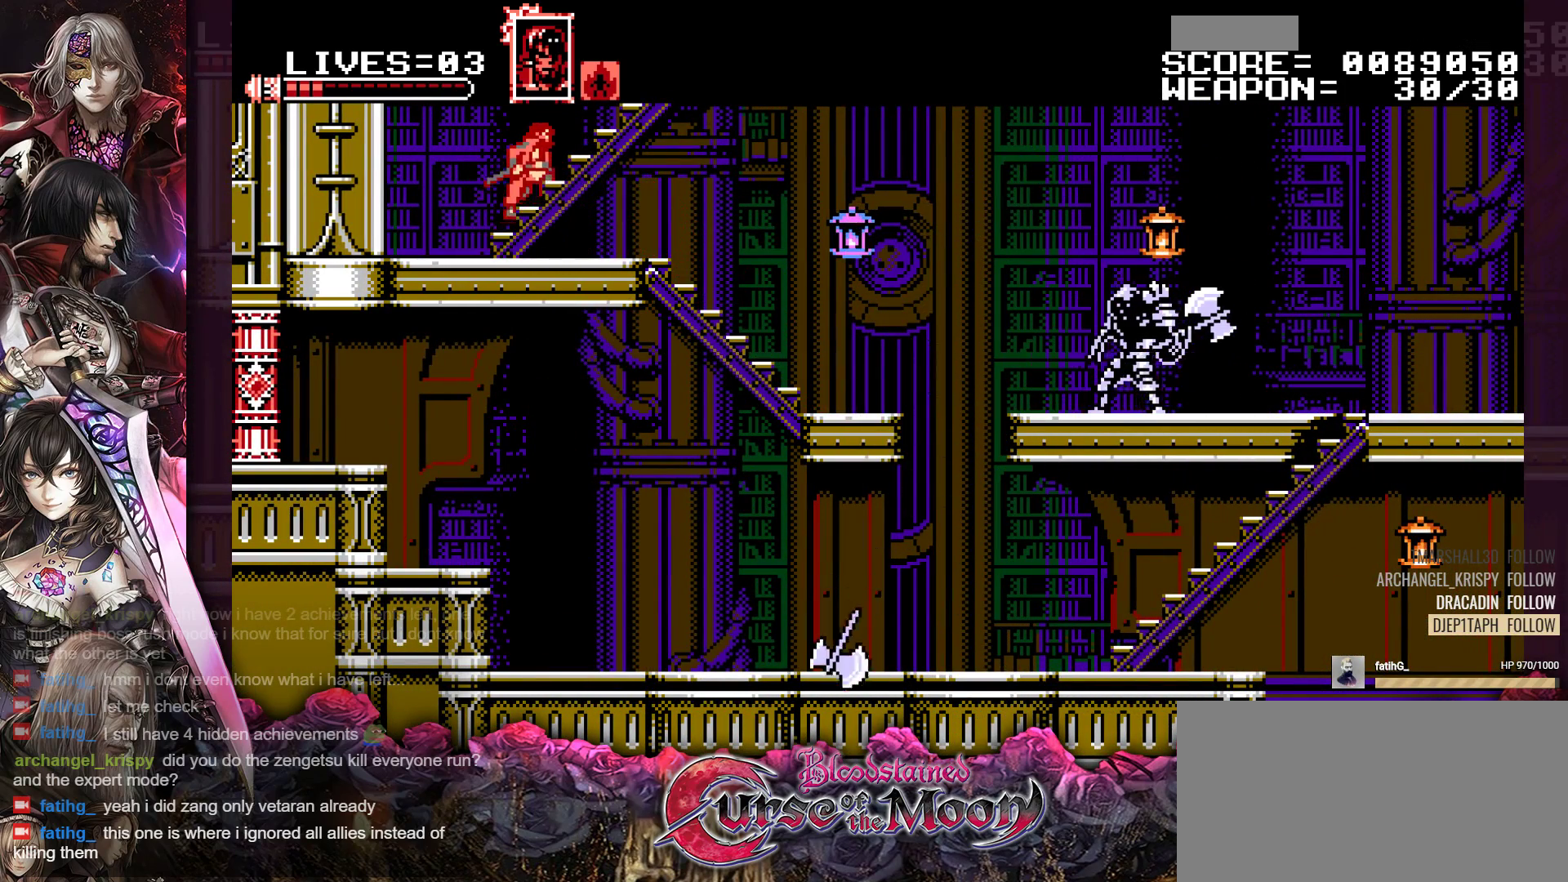
{"buttons": ["DPAD_UP"], "events": []}
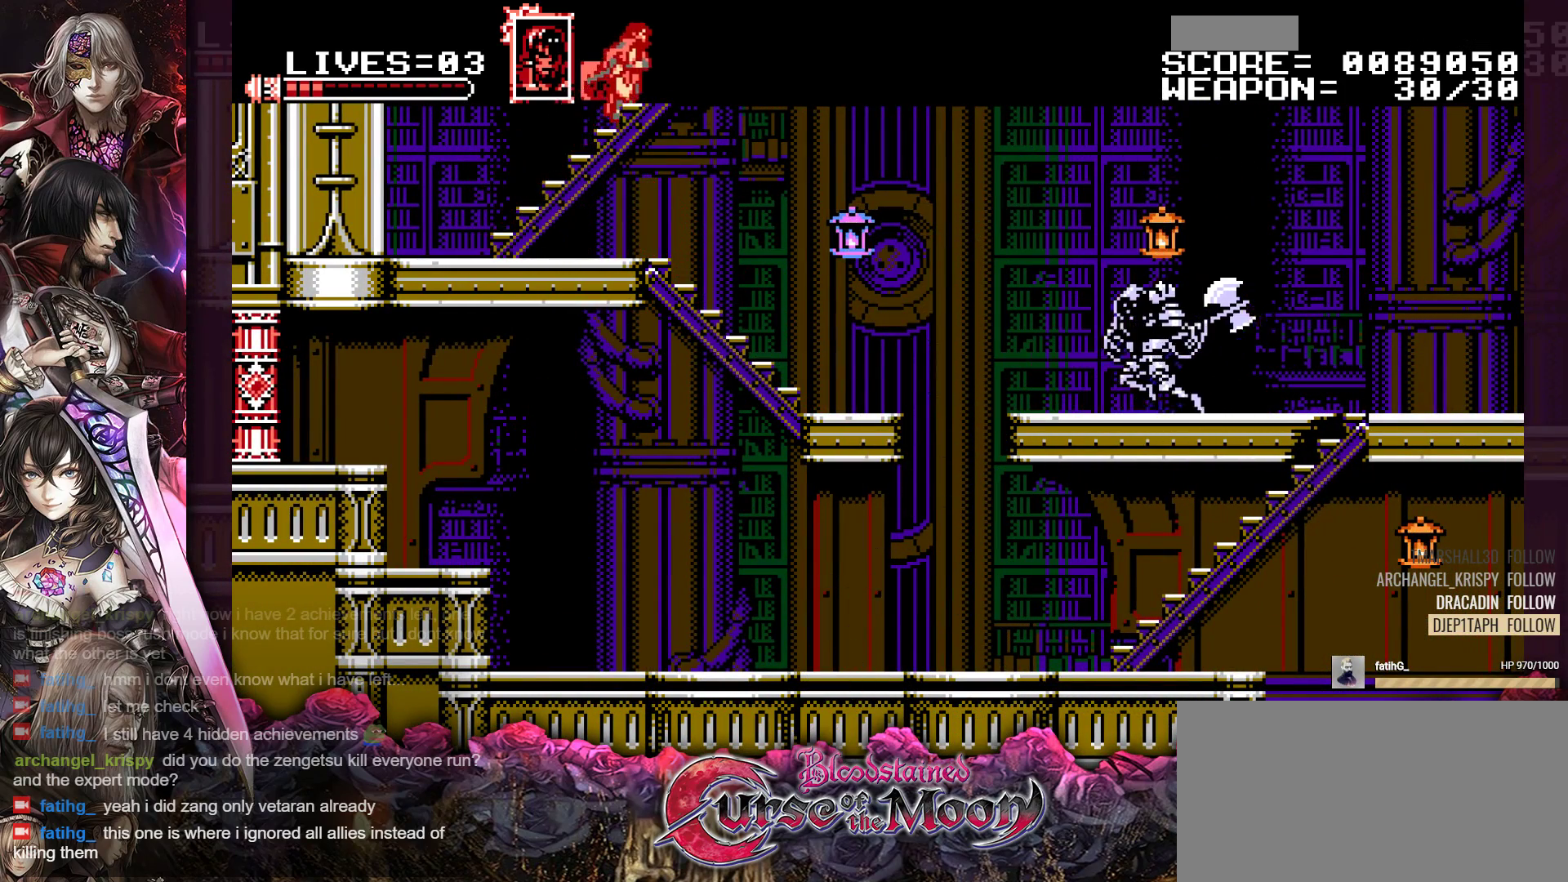
{"buttons": ["DPAD_UP"], "events": []}
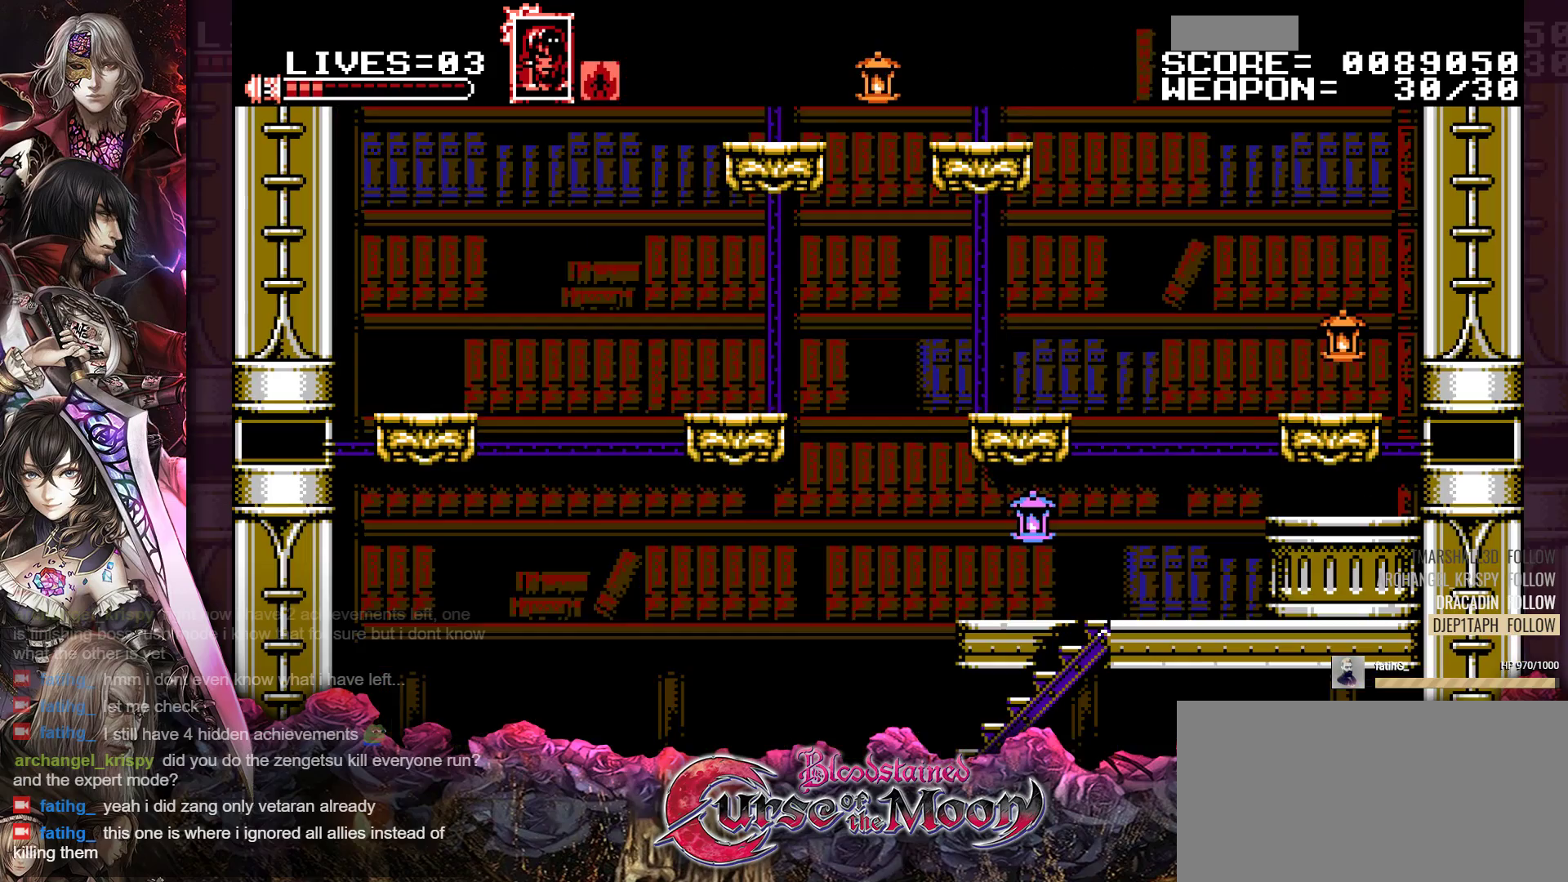
{"buttons": ["DPAD_UP"], "events": []}
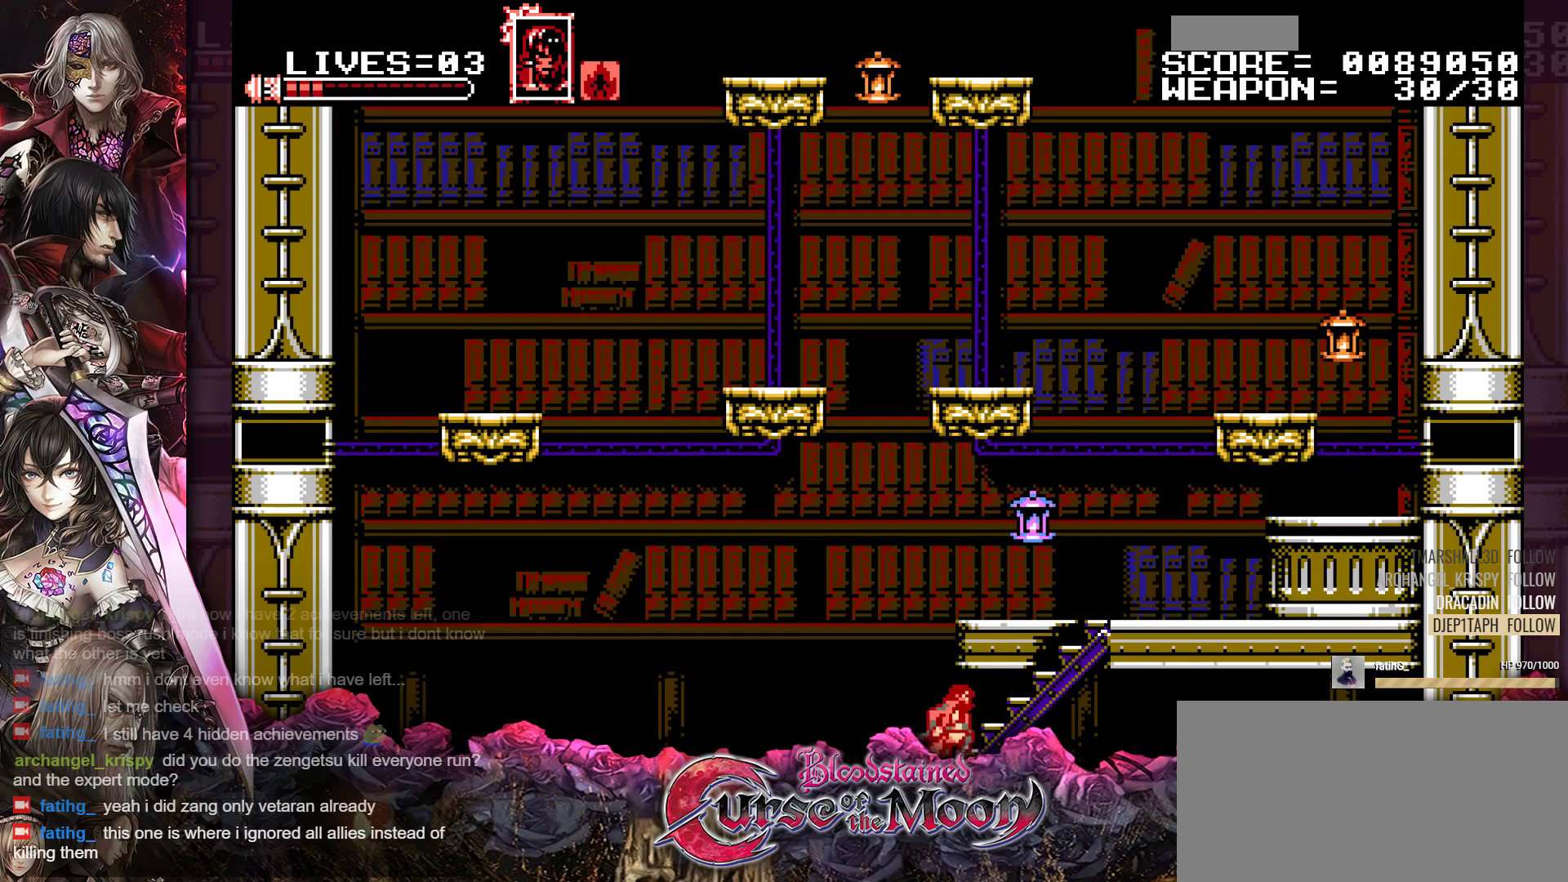
{"buttons": ["DPAD_UP"], "events": []}
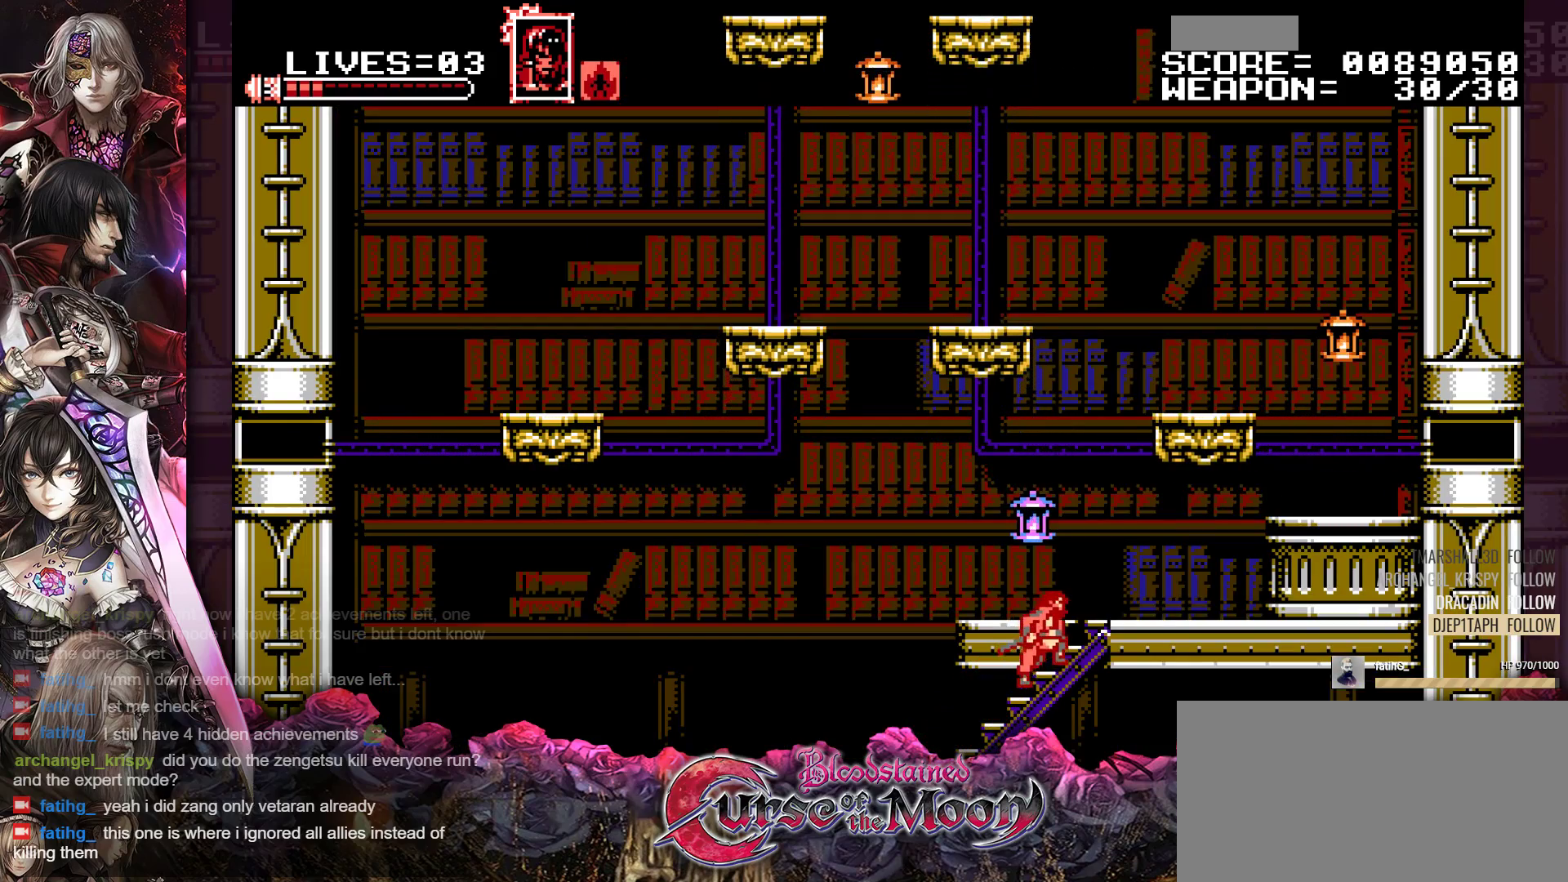
{"buttons": ["DPAD_UP", "DPAD_RIGHT"], "events": [[217, "DPAD_RIGHT", "down"]]}
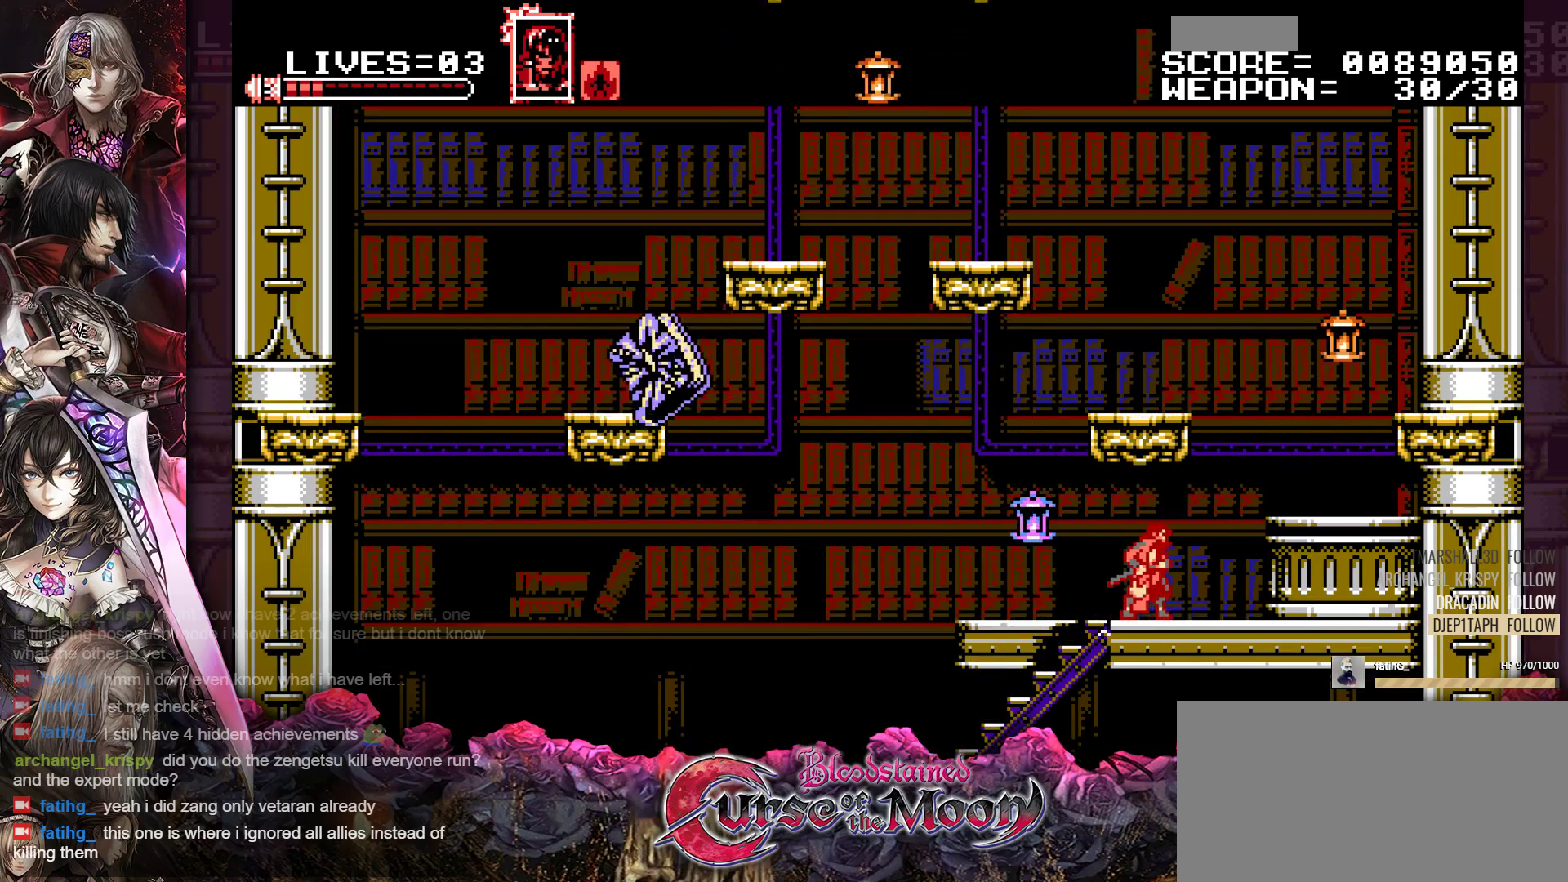
{"buttons": [], "events": [[50, "B", "down"], [300, "B", "up"], [417, "DPAD_RIGHT", "up"], [450, "DPAD_UP", "up"]]}
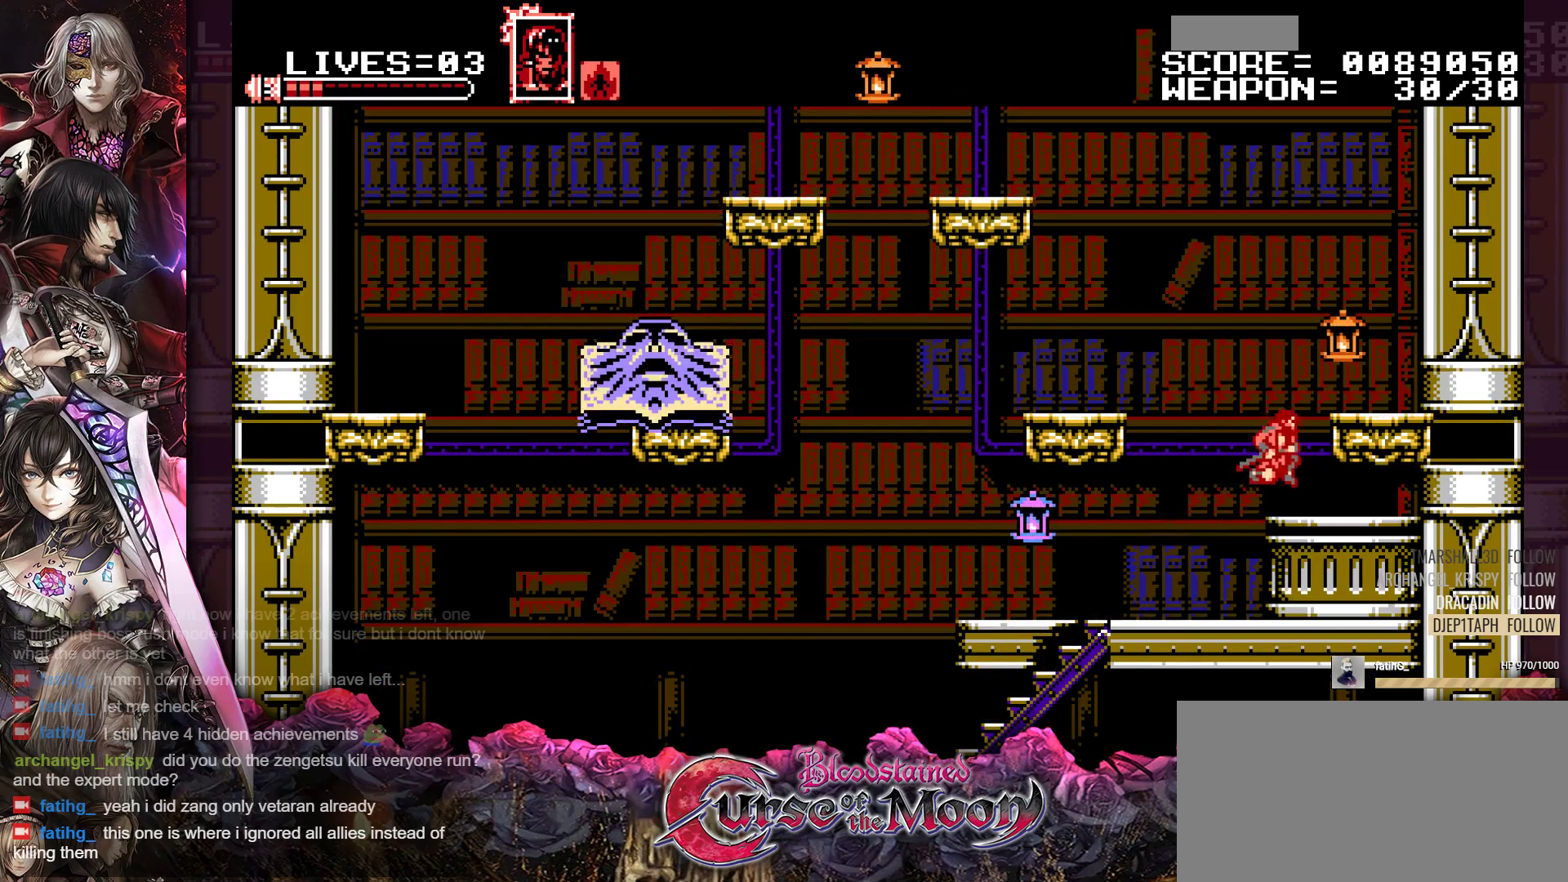
{"buttons": ["Y"], "events": [[133, "B", "down"], [317, "B", "up"], [400, "Y", "down"]]}
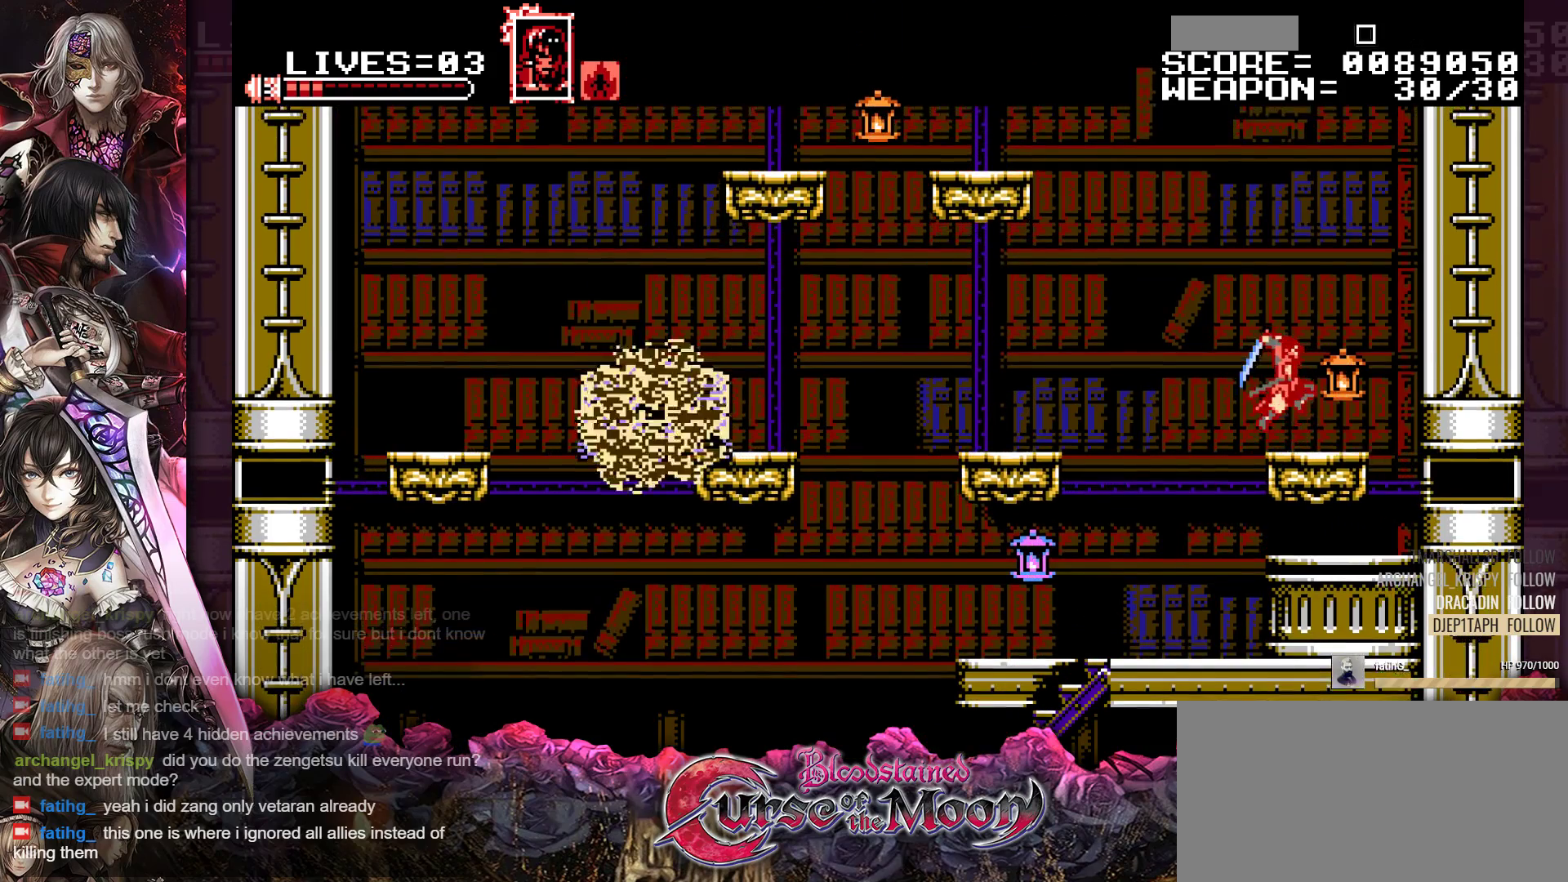
{"buttons": ["DPAD_RIGHT"], "events": [[17, "Y", "up"], [400, "DPAD_RIGHT", "down"]]}
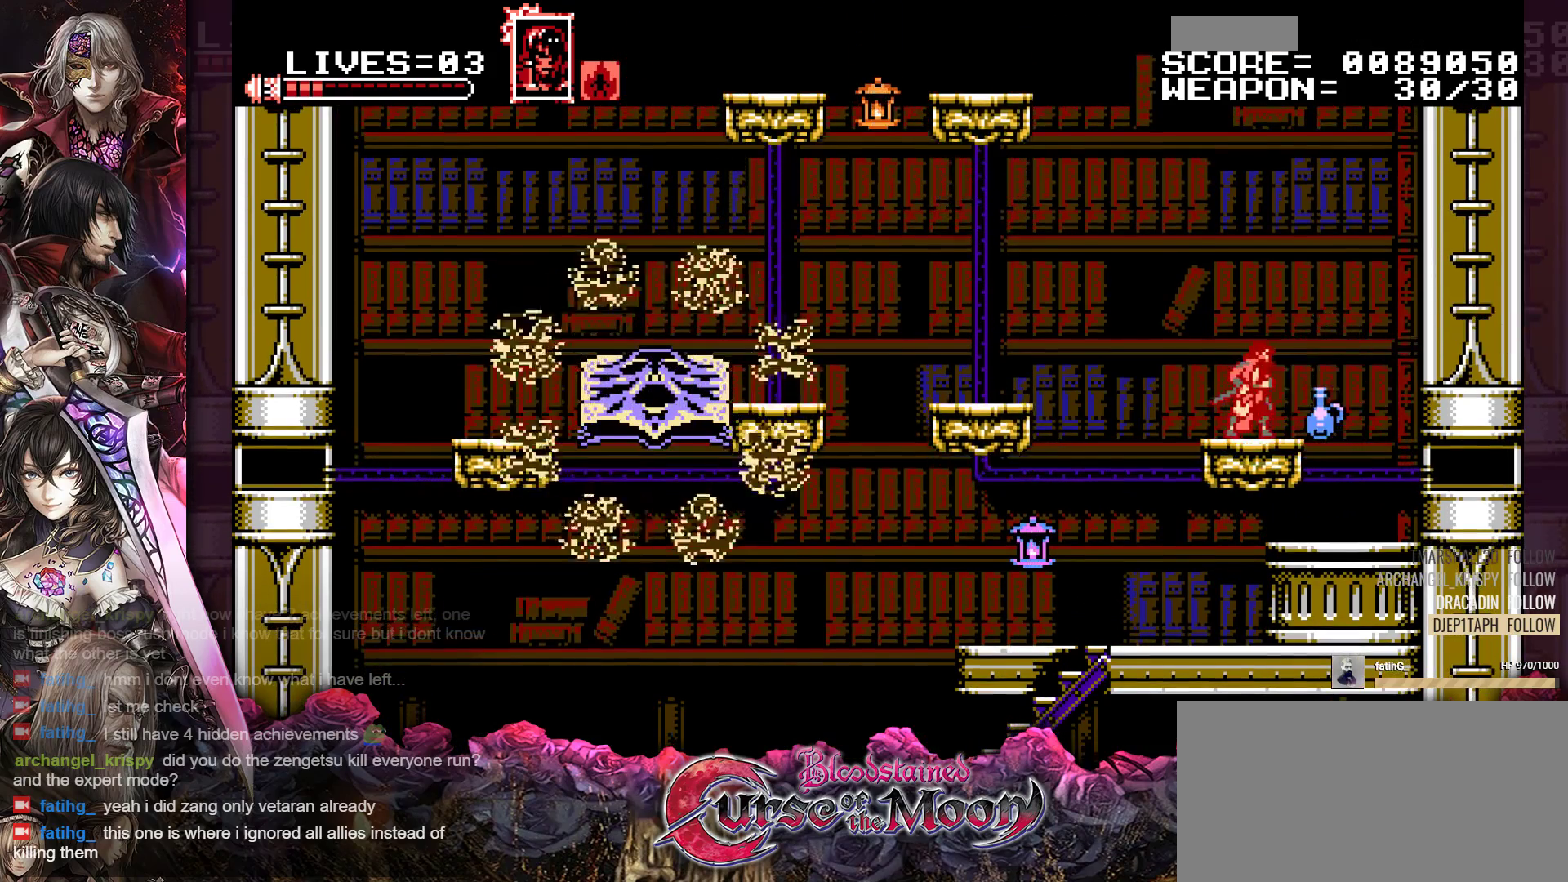
{"buttons": [], "events": [[400, "DPAD_RIGHT", "up"]]}
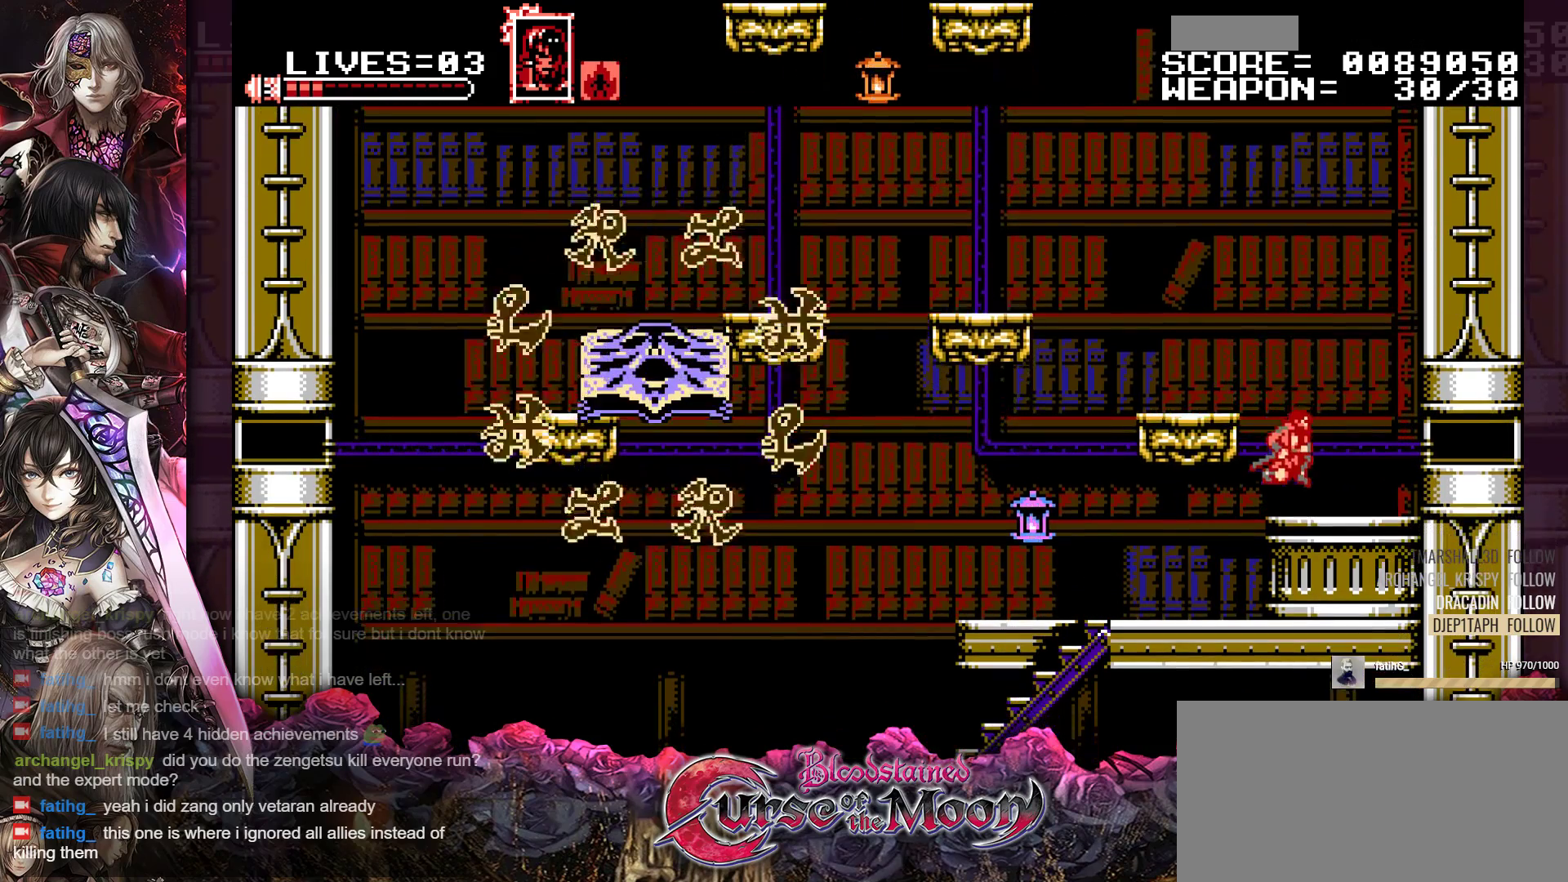
{"buttons": [], "events": []}
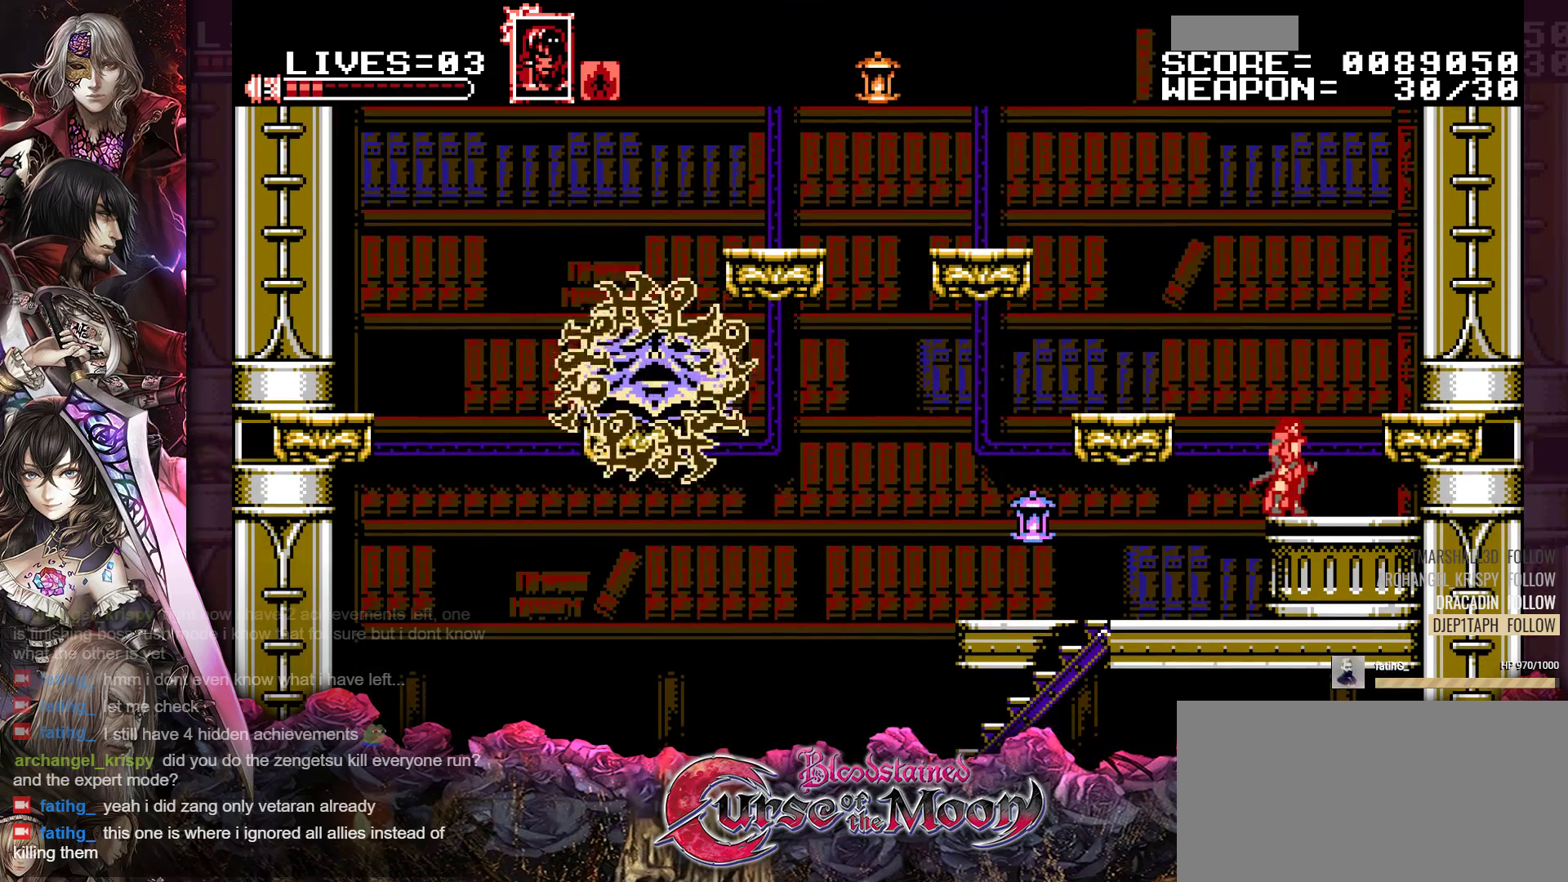
{"buttons": ["B"], "events": [[117, "DPAD_RIGHT", "down"], [200, "DPAD_RIGHT", "up"], [317, "B", "down"]]}
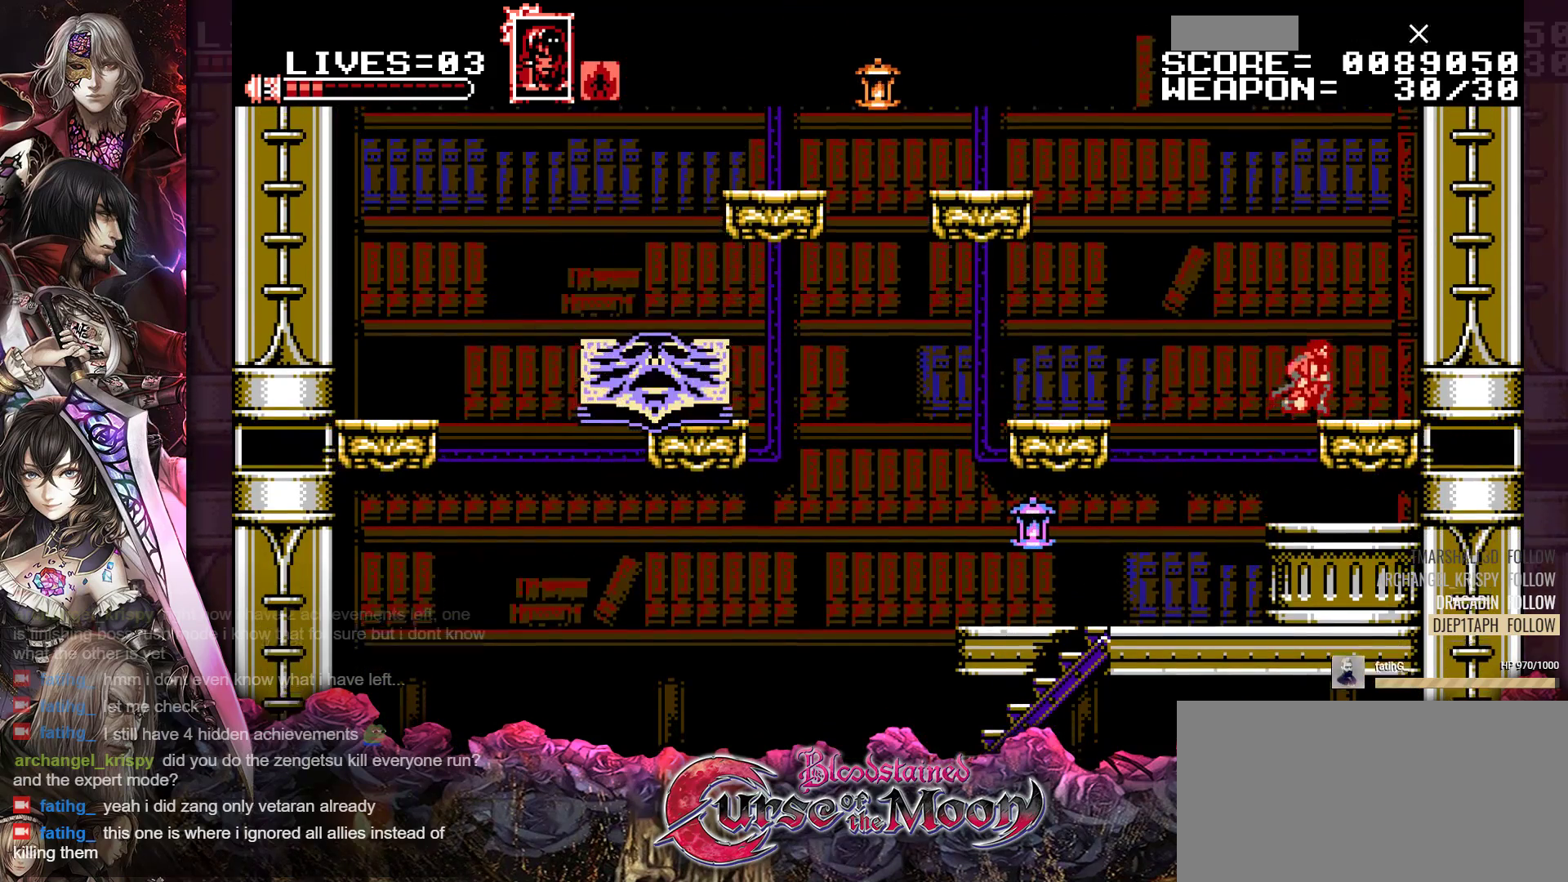
{"buttons": [], "events": [[100, "B", "up"], [100, "DPAD_RIGHT", "down"], [217, "DPAD_RIGHT", "up"]]}
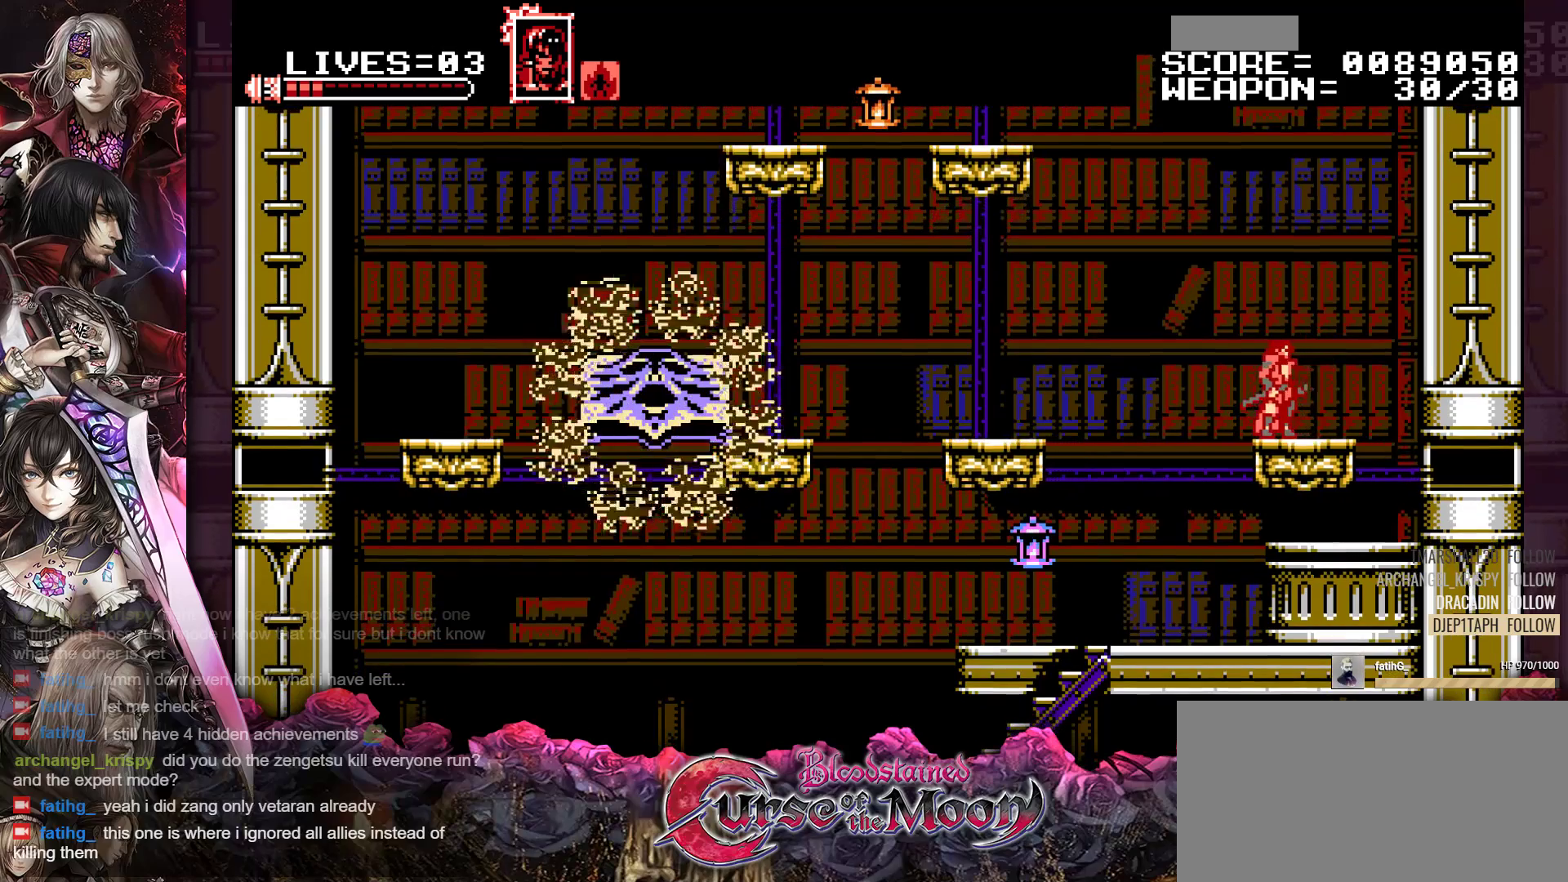
{"buttons": ["Y"], "events": [[17, "Y", "down"]]}
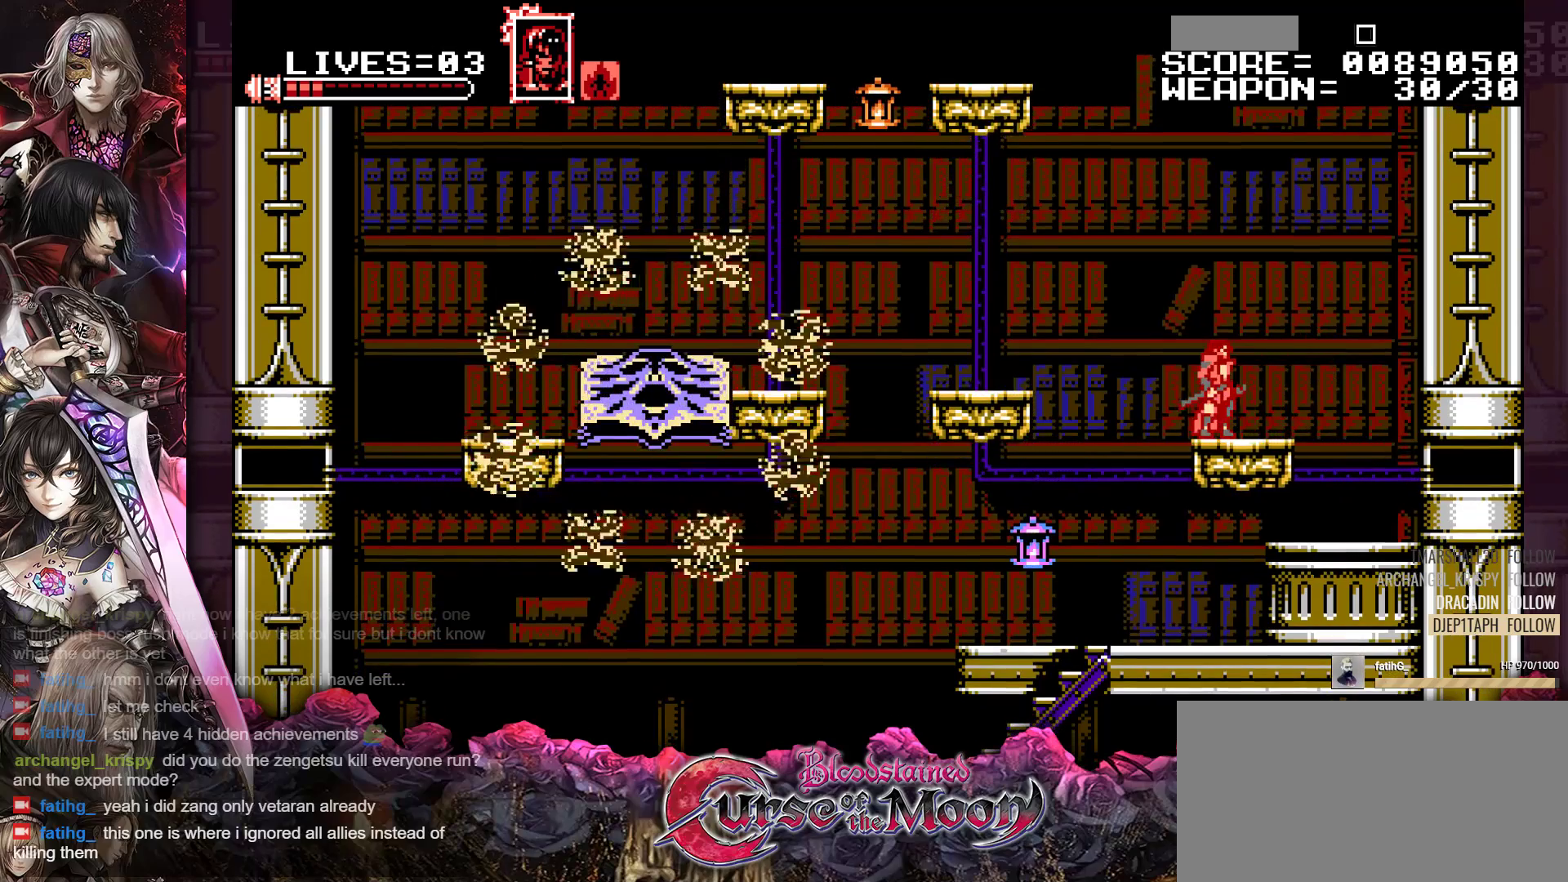
{"buttons": ["Y"], "events": []}
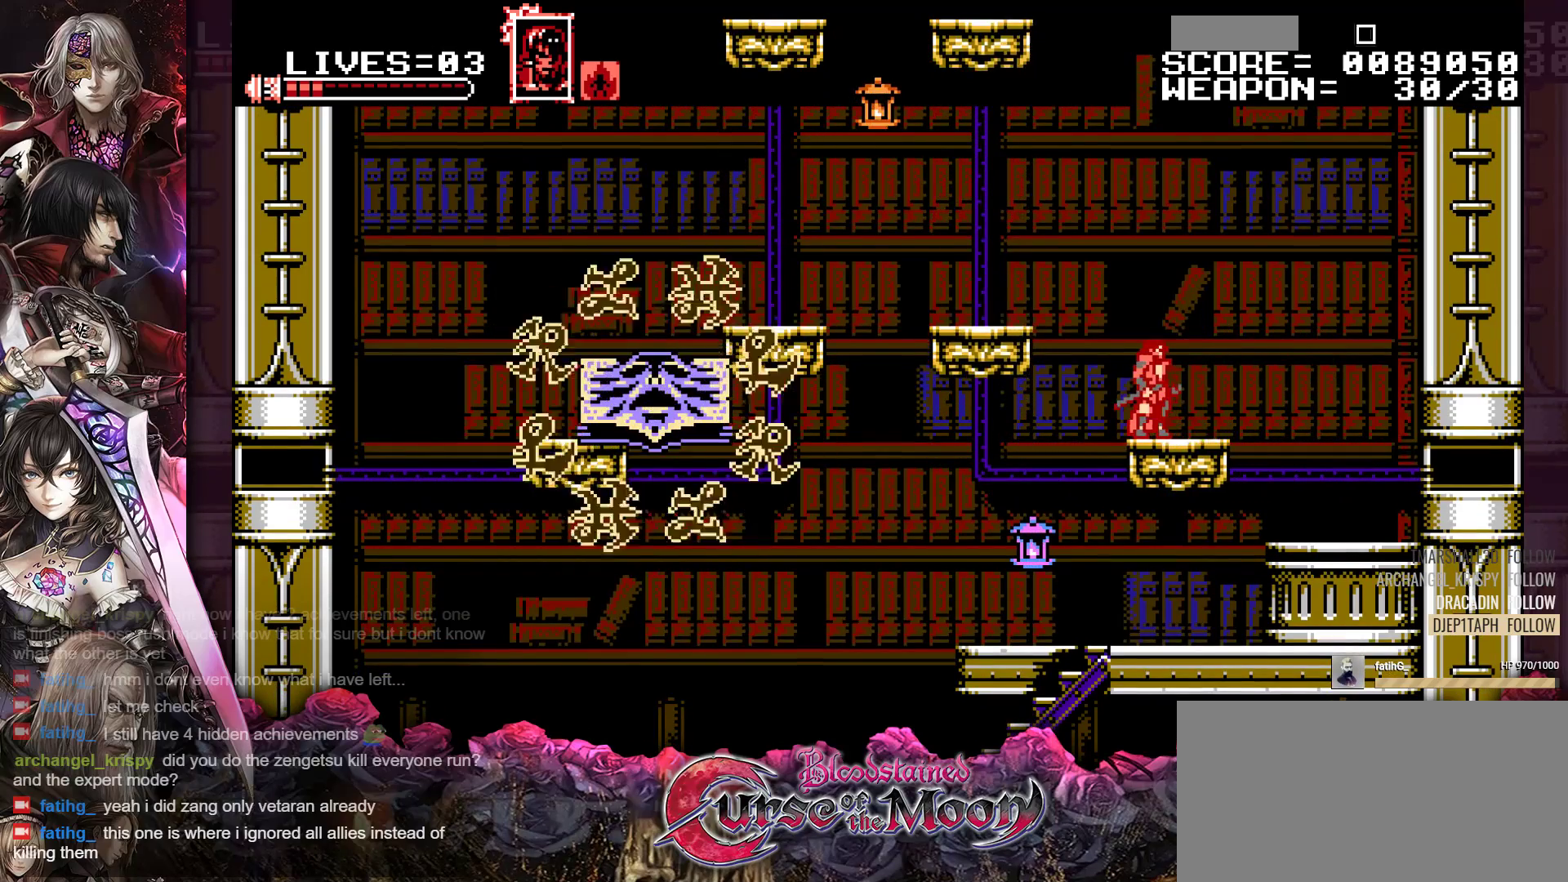
{"buttons": ["Y"], "events": []}
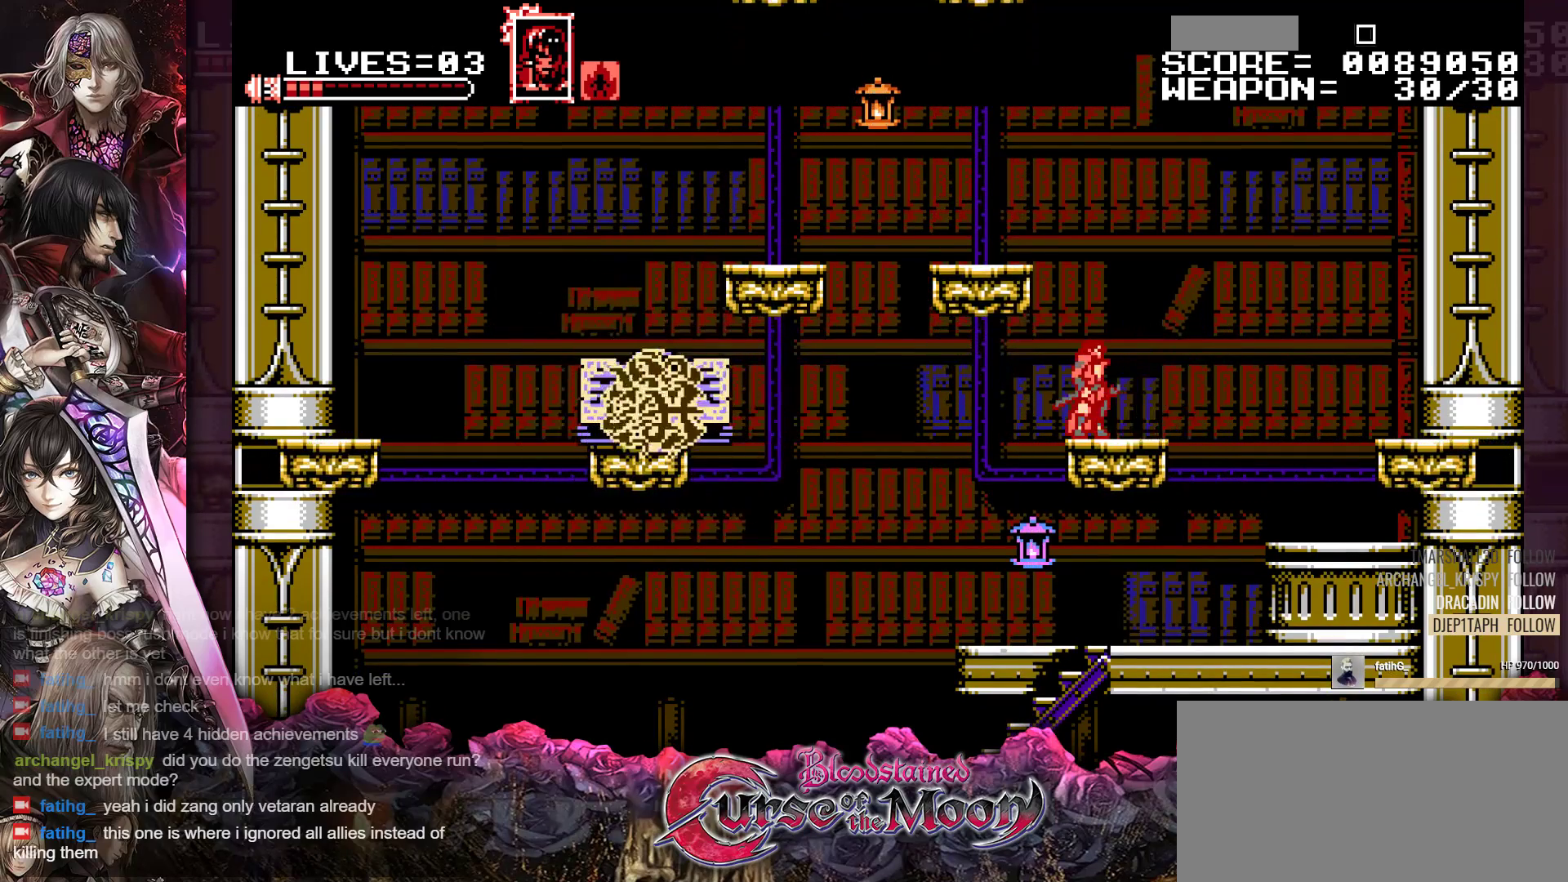
{"buttons": ["Y"], "events": []}
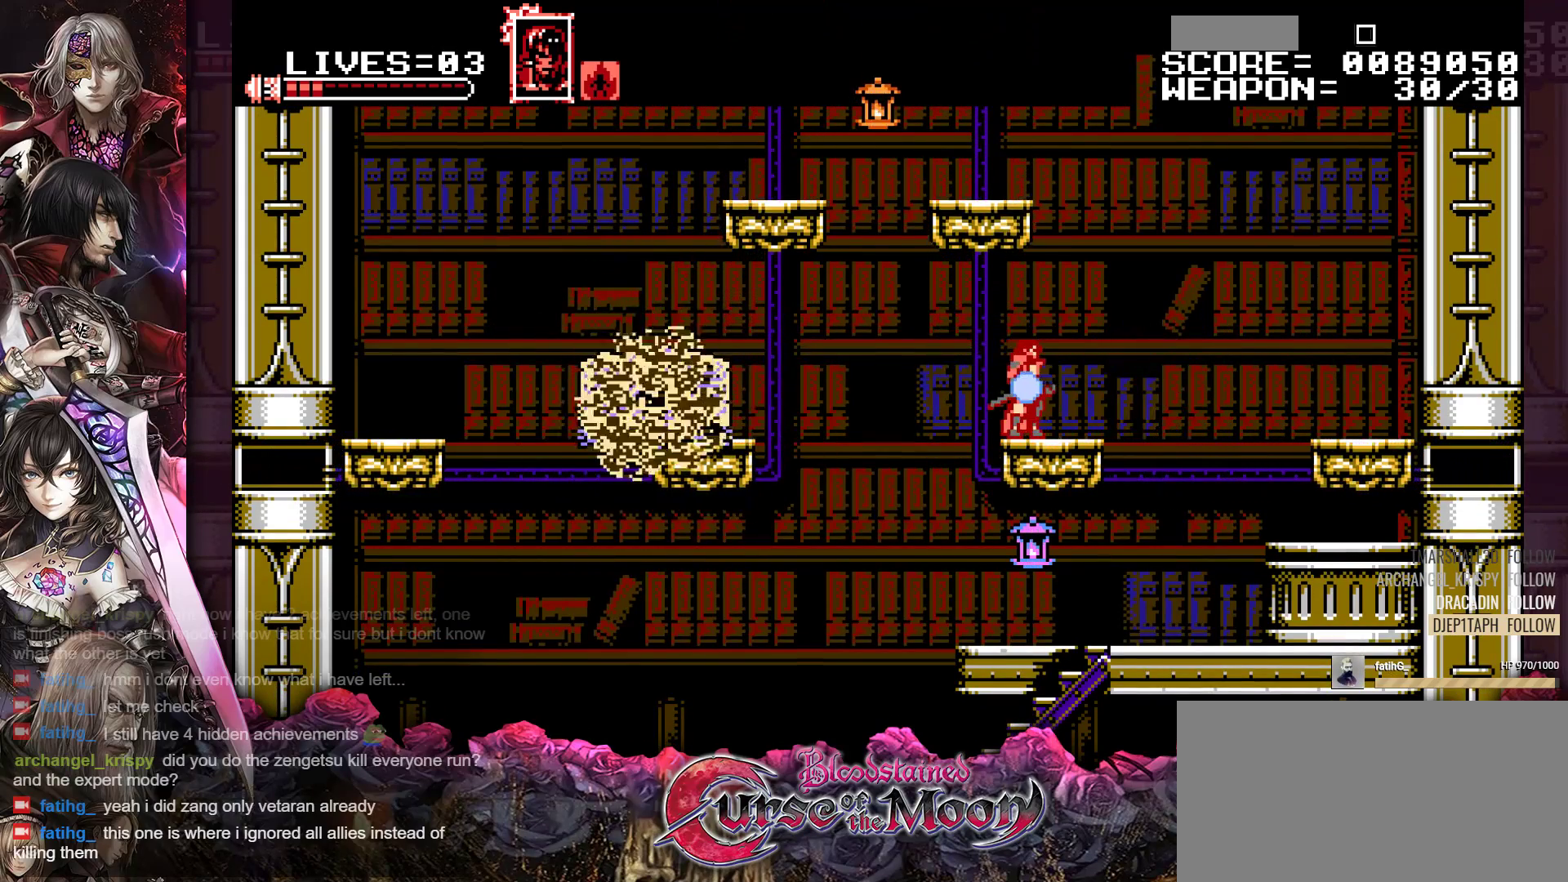
{"buttons": ["Y"], "events": []}
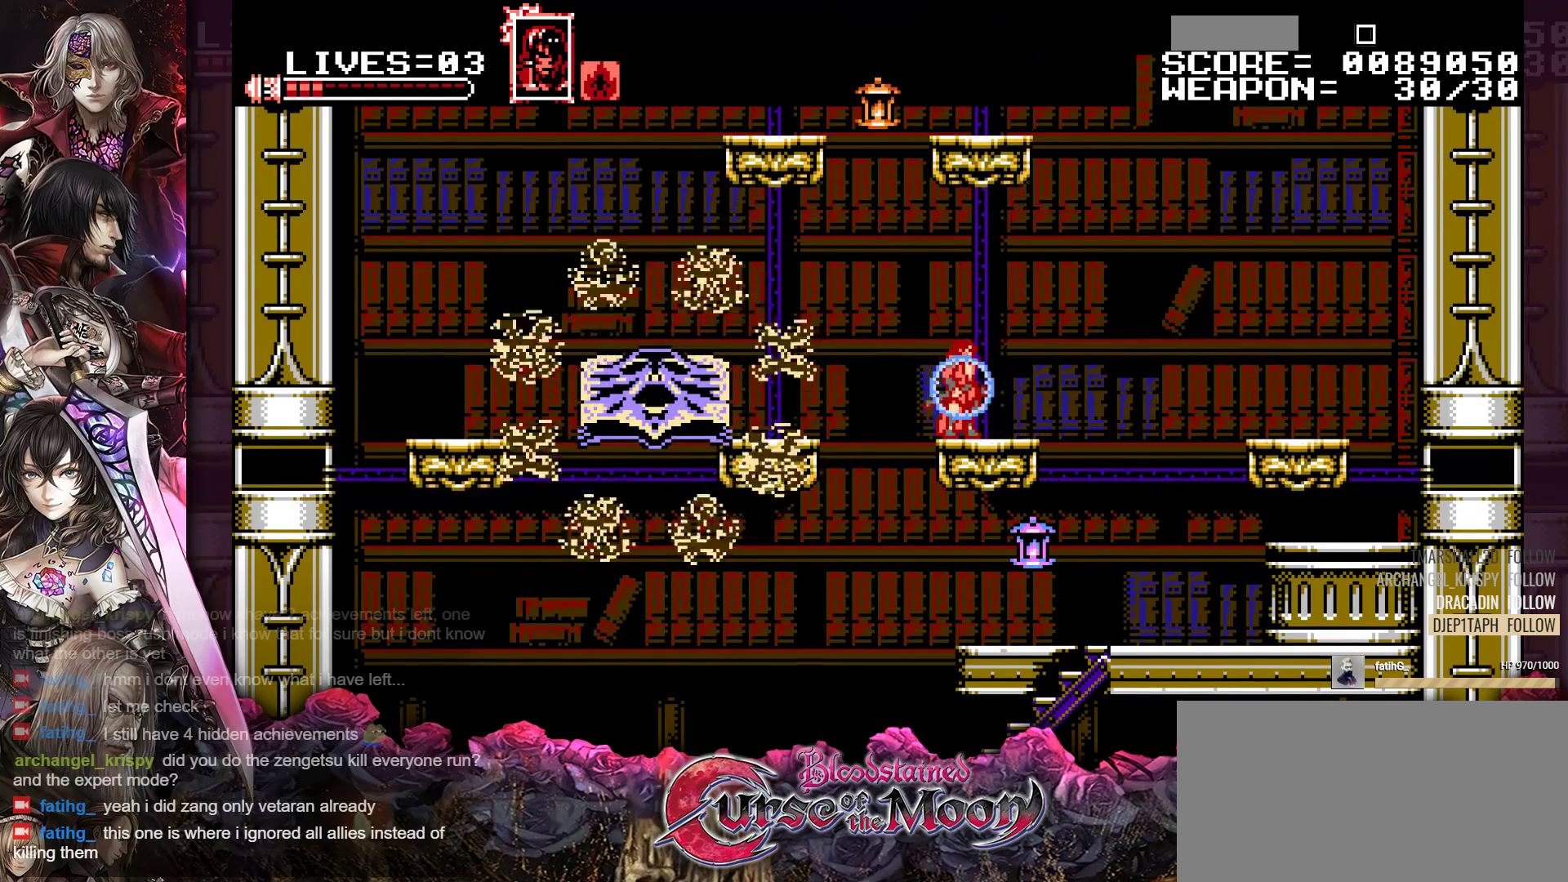
{"buttons": ["Y"], "events": []}